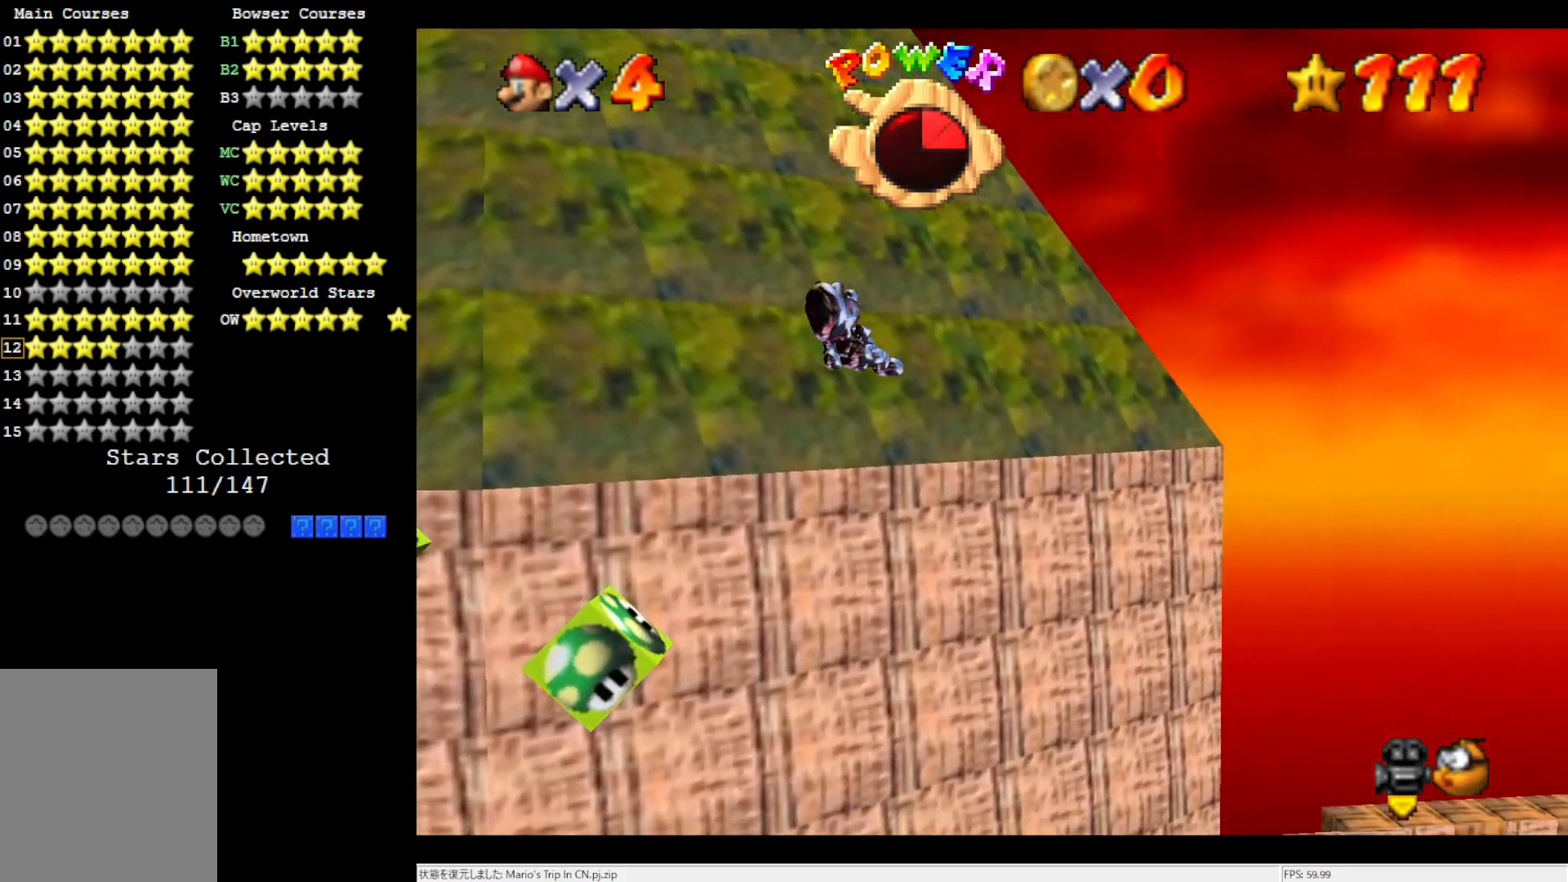
Gameplay with a controller (Nintendo layout); each line is a JSON object with the inputs held at the frame after it. "events" lists button and stick changes between this image and that frame as [ms after this image, input, new state], when the widget could be followed in between. Not read: L3 R3.
{"buttons": [], "left_stick": "up", "events": []}
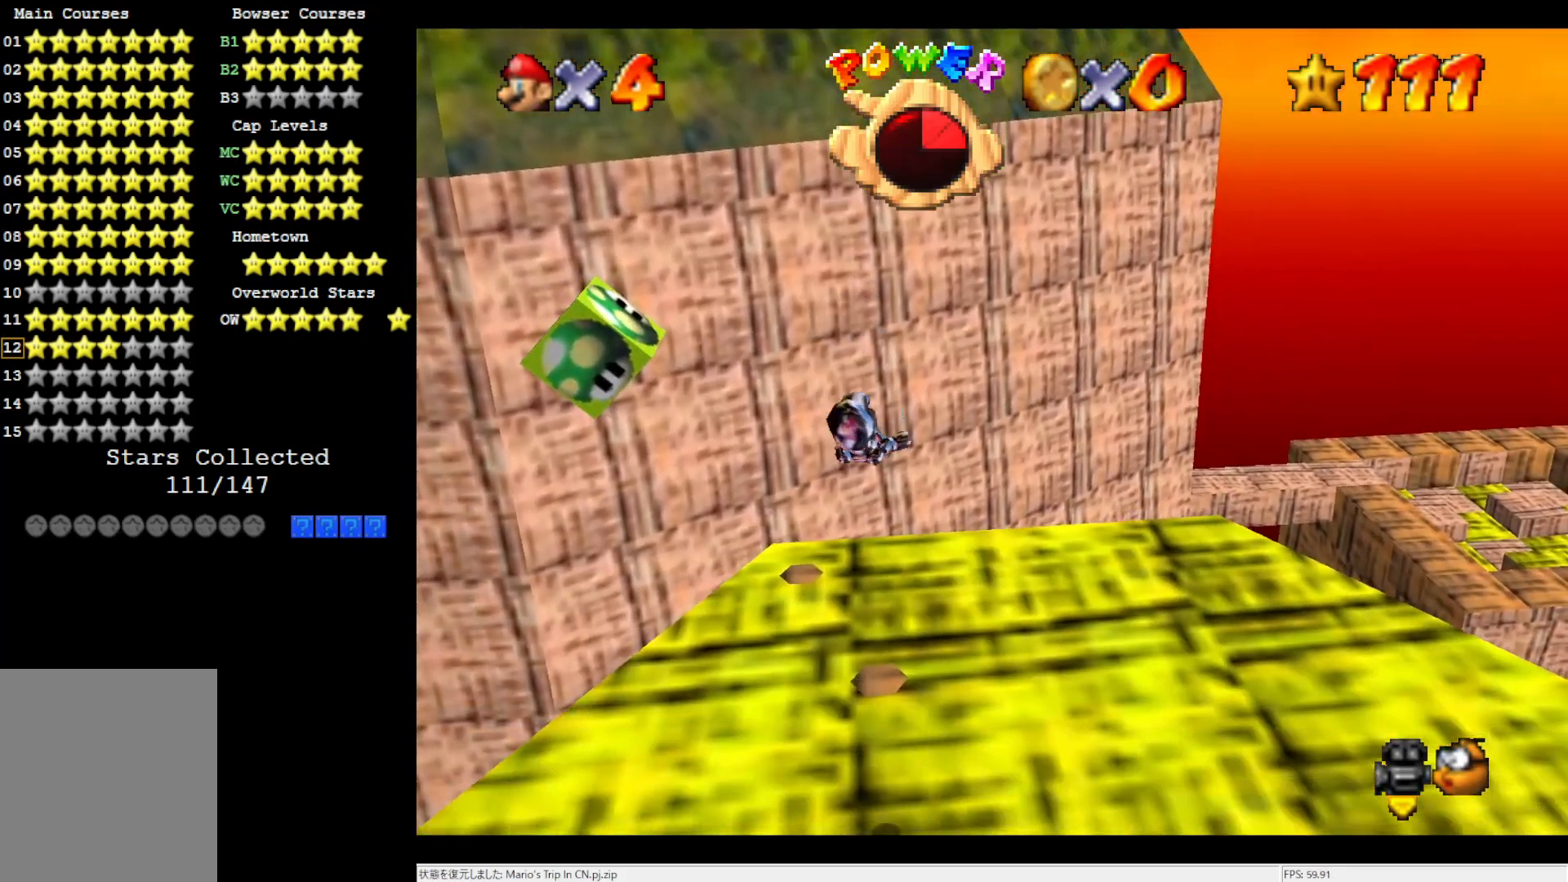
{"buttons": [], "left_stick": "up", "events": []}
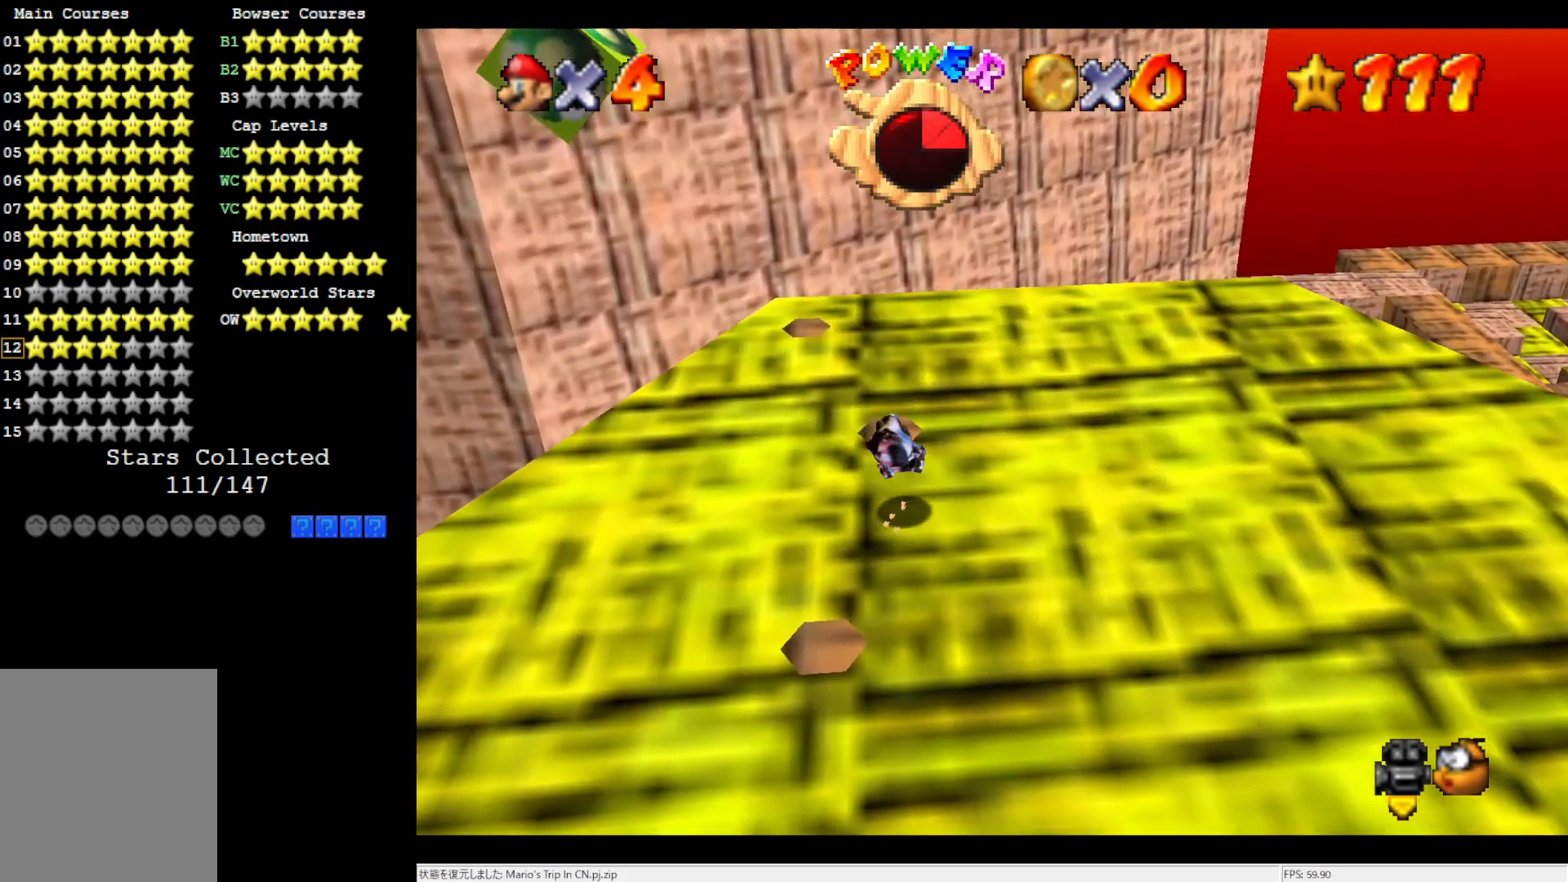
{"buttons": [], "left_stick": "down", "events": [[233, "left_stick", "center"], [317, "left_stick", "down"]]}
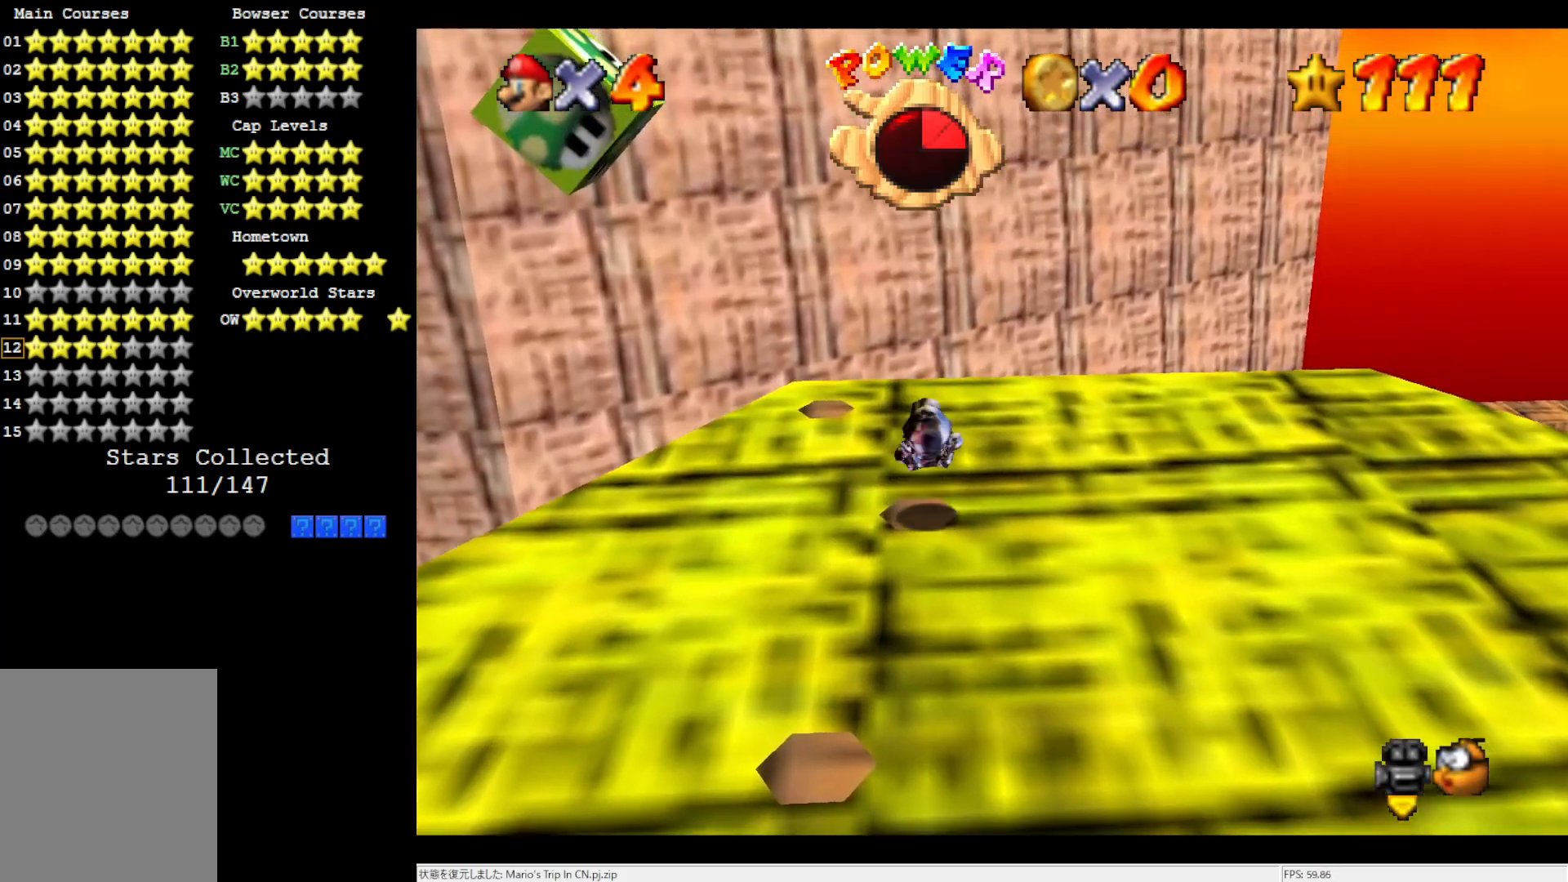
{"buttons": ["C_RIGHT"], "left_stick": "center", "events": [[83, "left_stick", "center"], [167, "left_stick", "down"], [333, "left_stick", "center"], [500, "C_RIGHT", "down"]]}
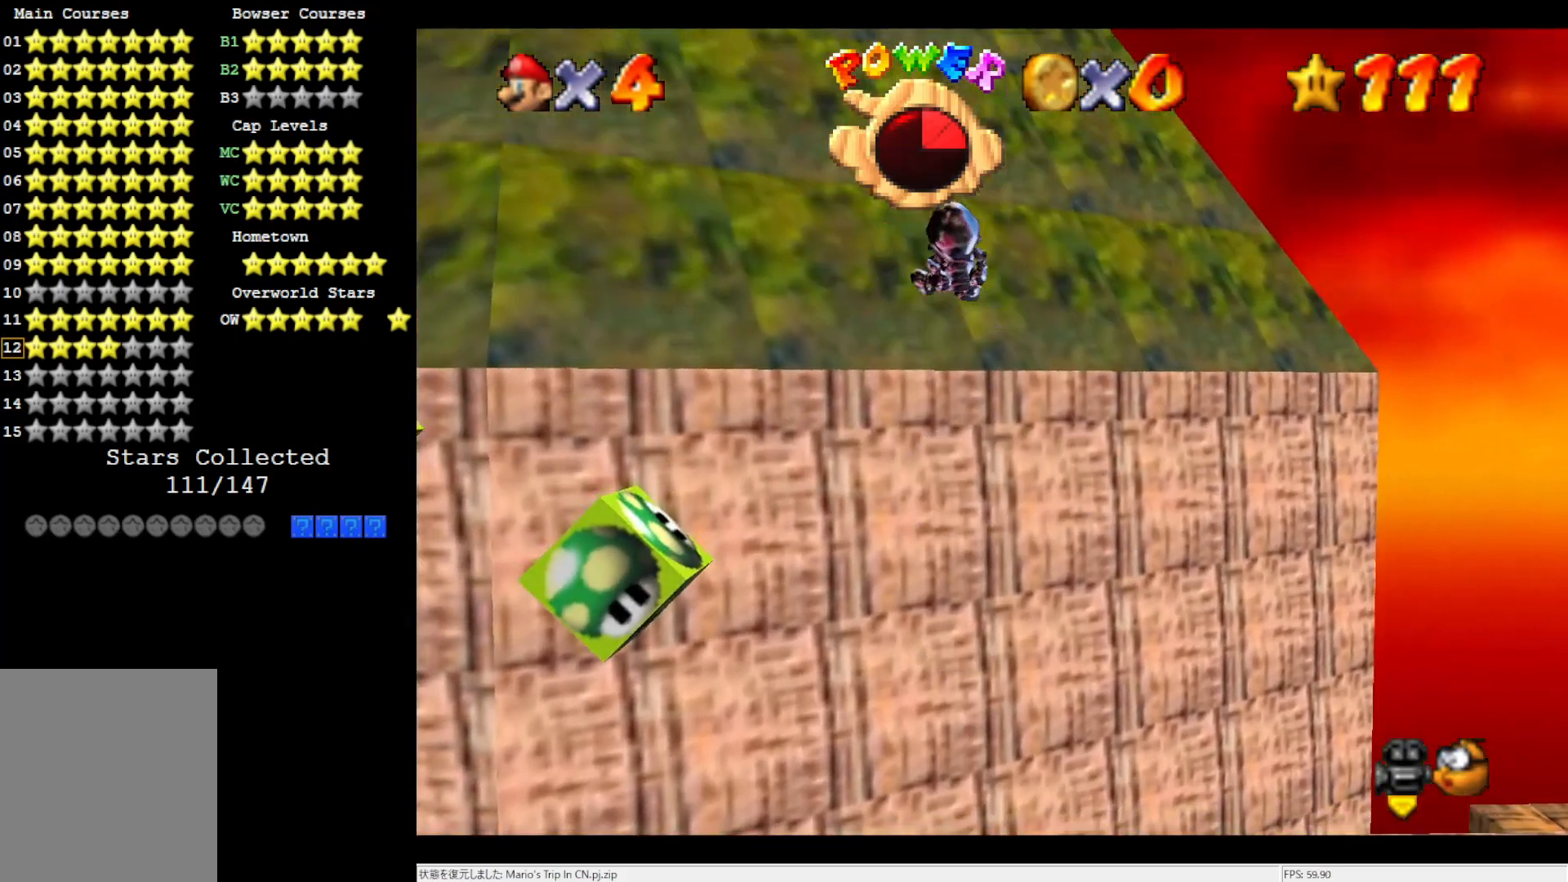
{"buttons": [], "left_stick": "center", "events": [[100, "C_RIGHT", "up"]]}
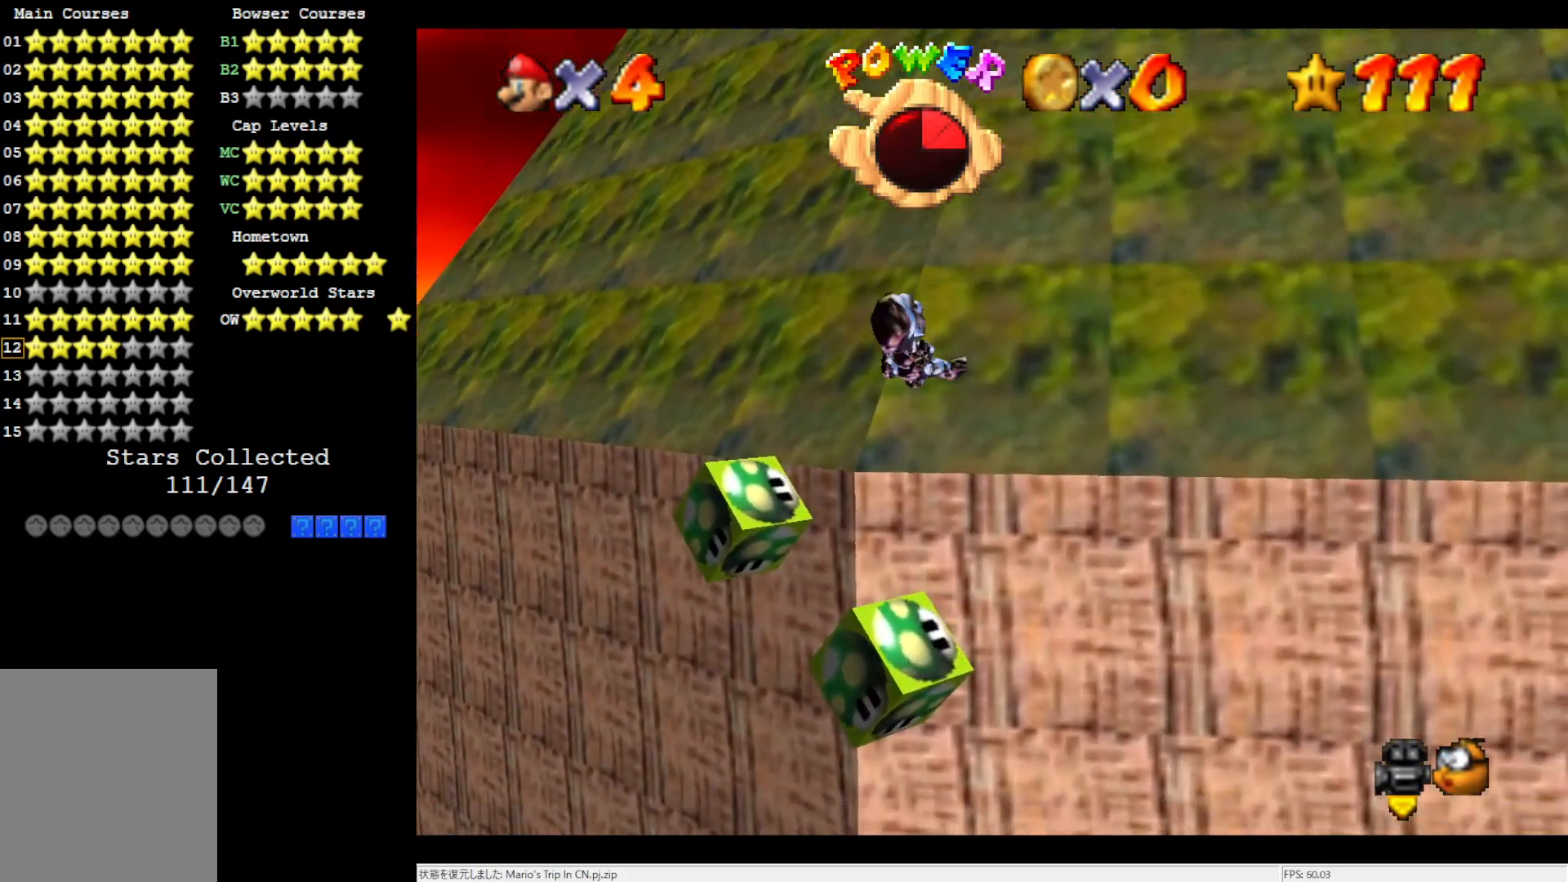
{"buttons": [], "left_stick": "up", "events": [[200, "left_stick", "up"]]}
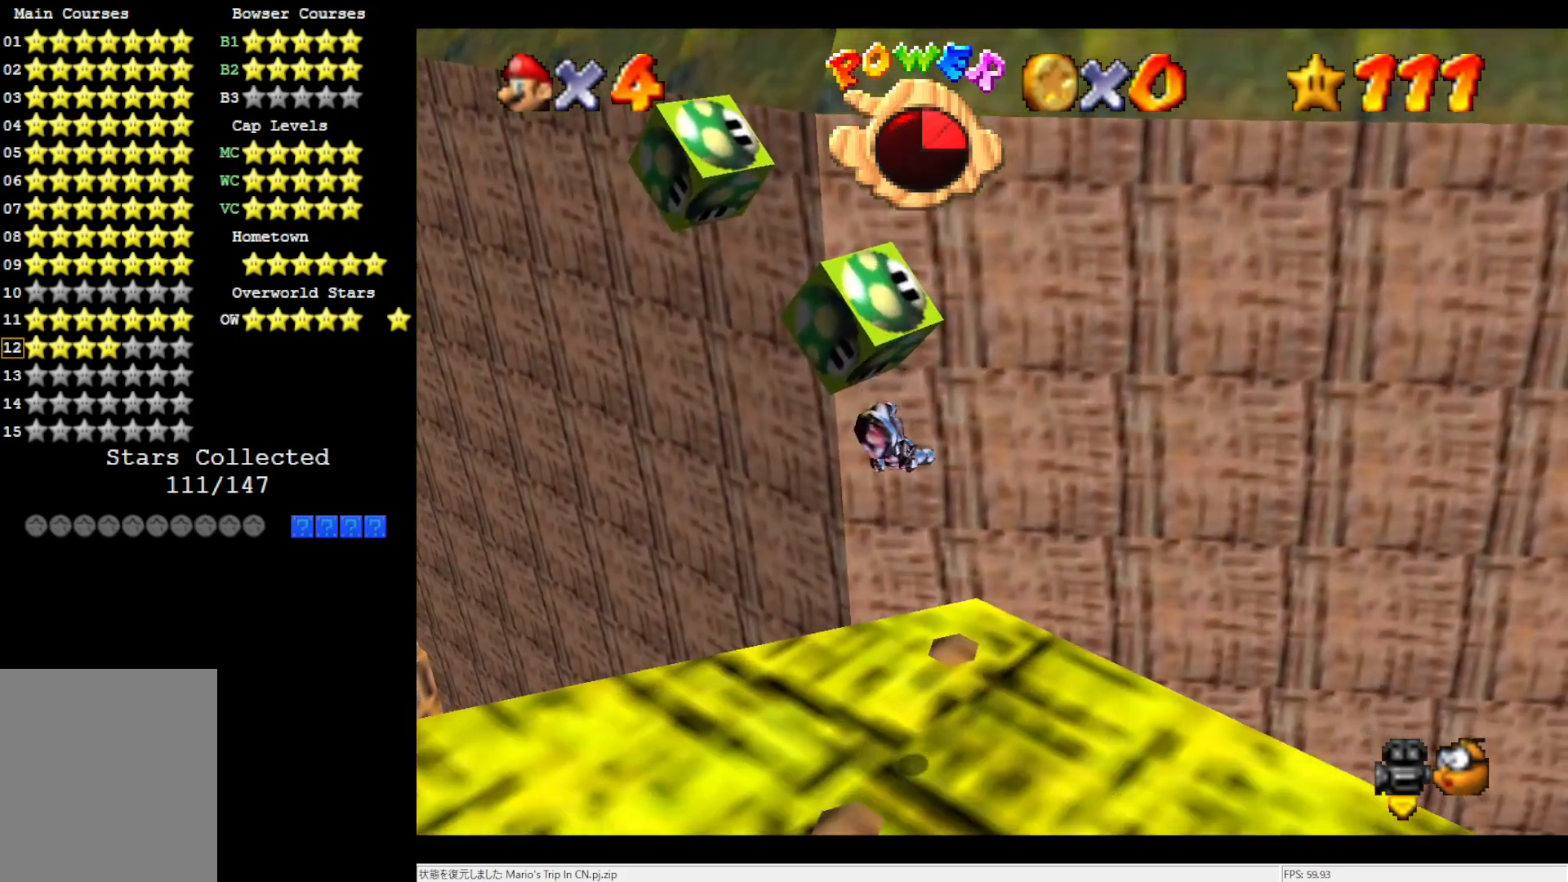
{"buttons": [], "left_stick": "up-right", "events": [[433, "left_stick", "up-right"]]}
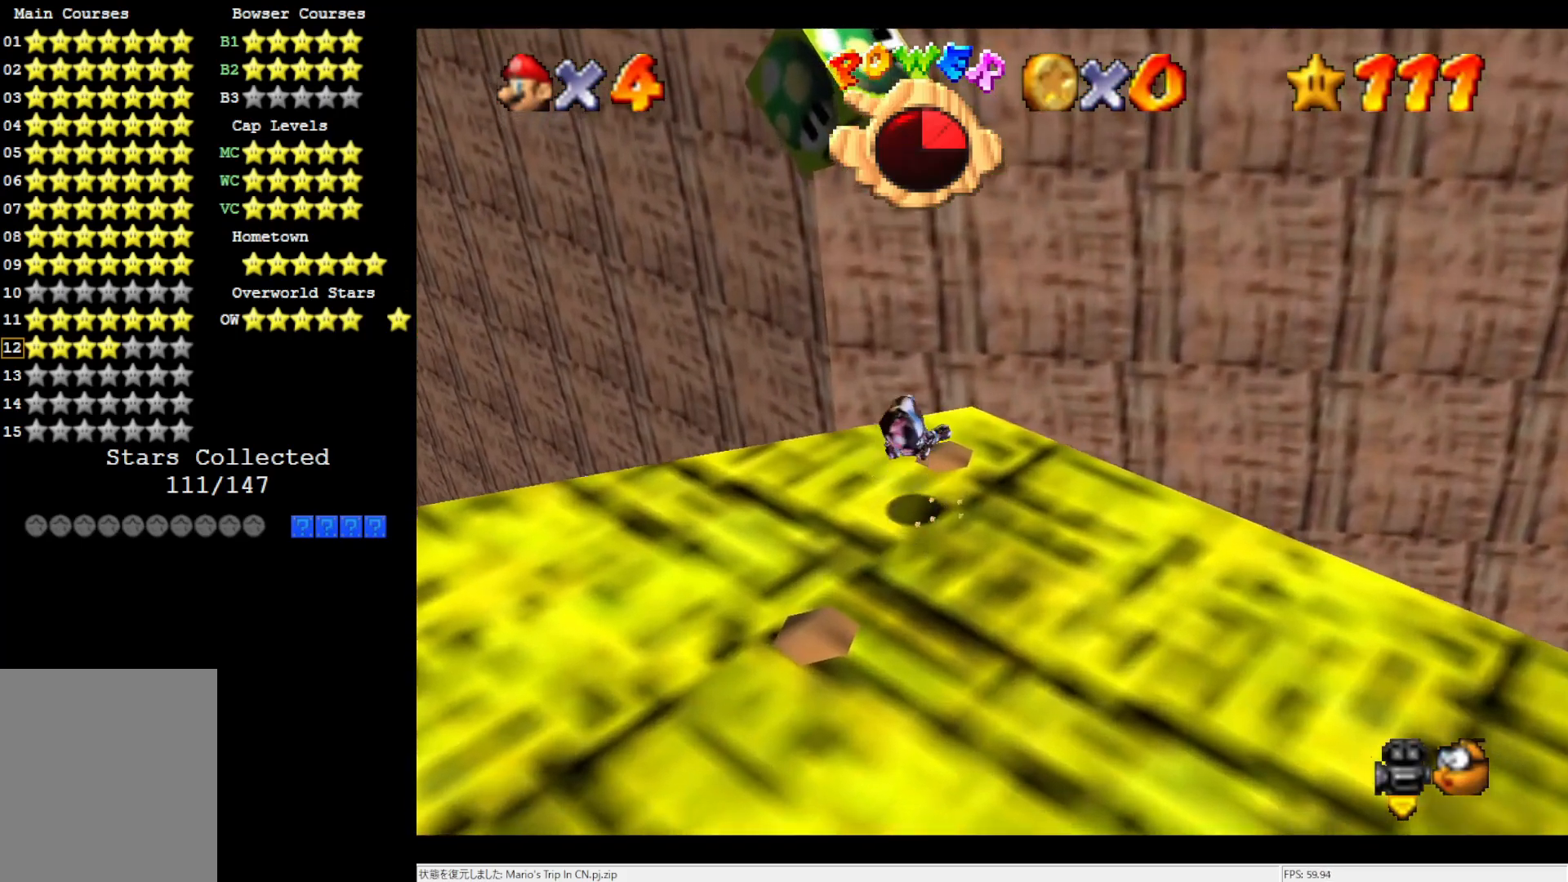
{"buttons": ["C_LEFT"], "left_stick": "up", "events": [[50, "left_stick", "center"], [233, "left_stick", "down-left"], [400, "left_stick", "up"], [500, "C_LEFT", "down"]]}
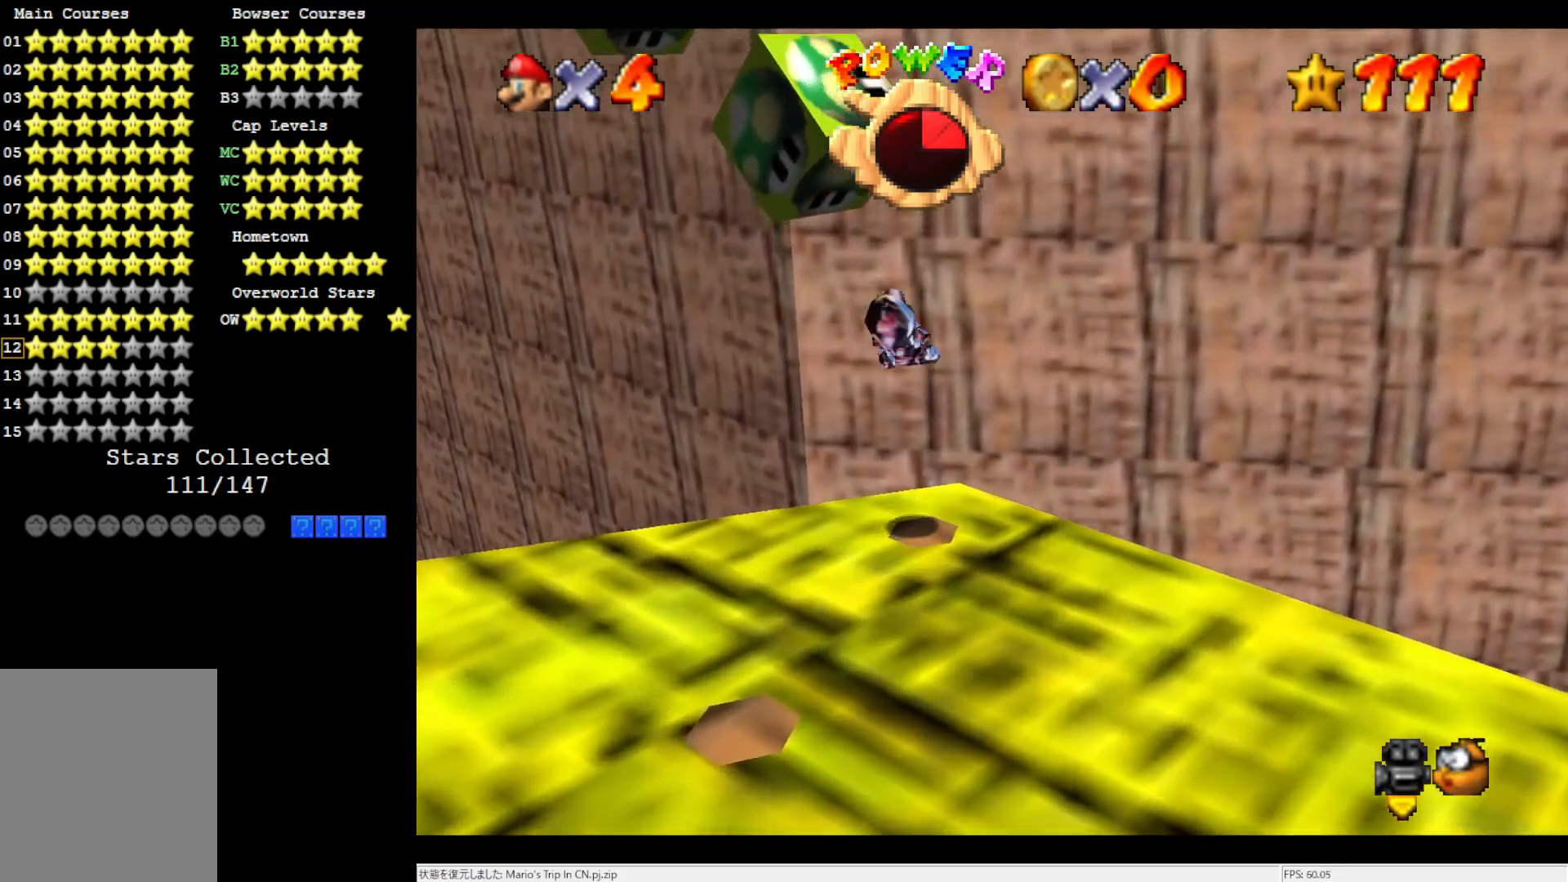
{"buttons": [], "left_stick": "center", "events": [[33, "left_stick", "center"], [167, "C_LEFT", "up"], [233, "left_stick", "down-left"], [433, "left_stick", "center"]]}
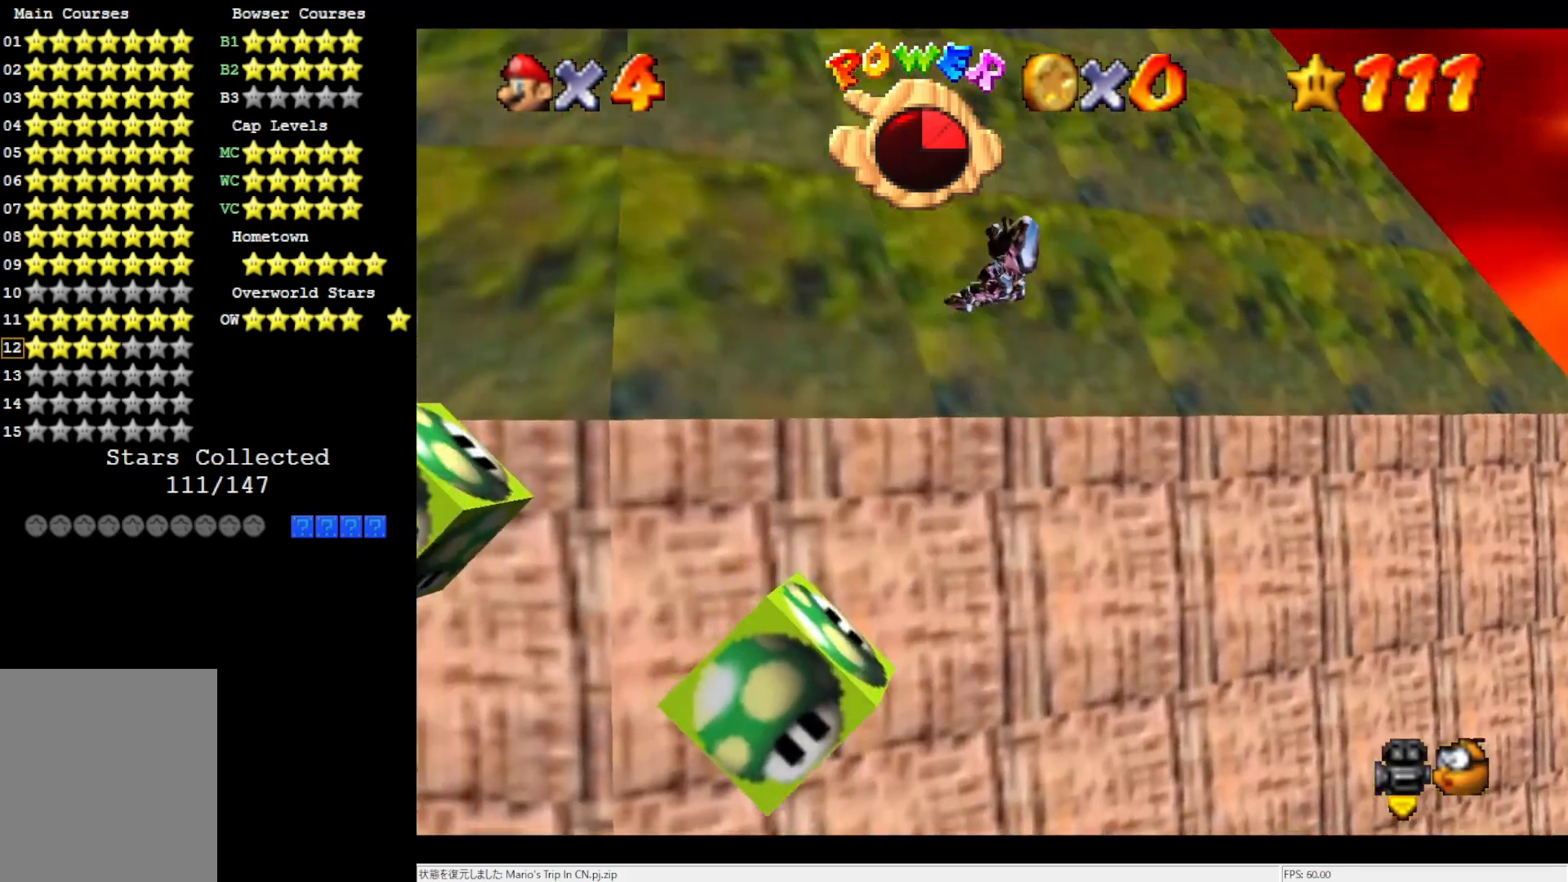
{"buttons": [], "left_stick": "down", "events": [[367, "left_stick", "down"]]}
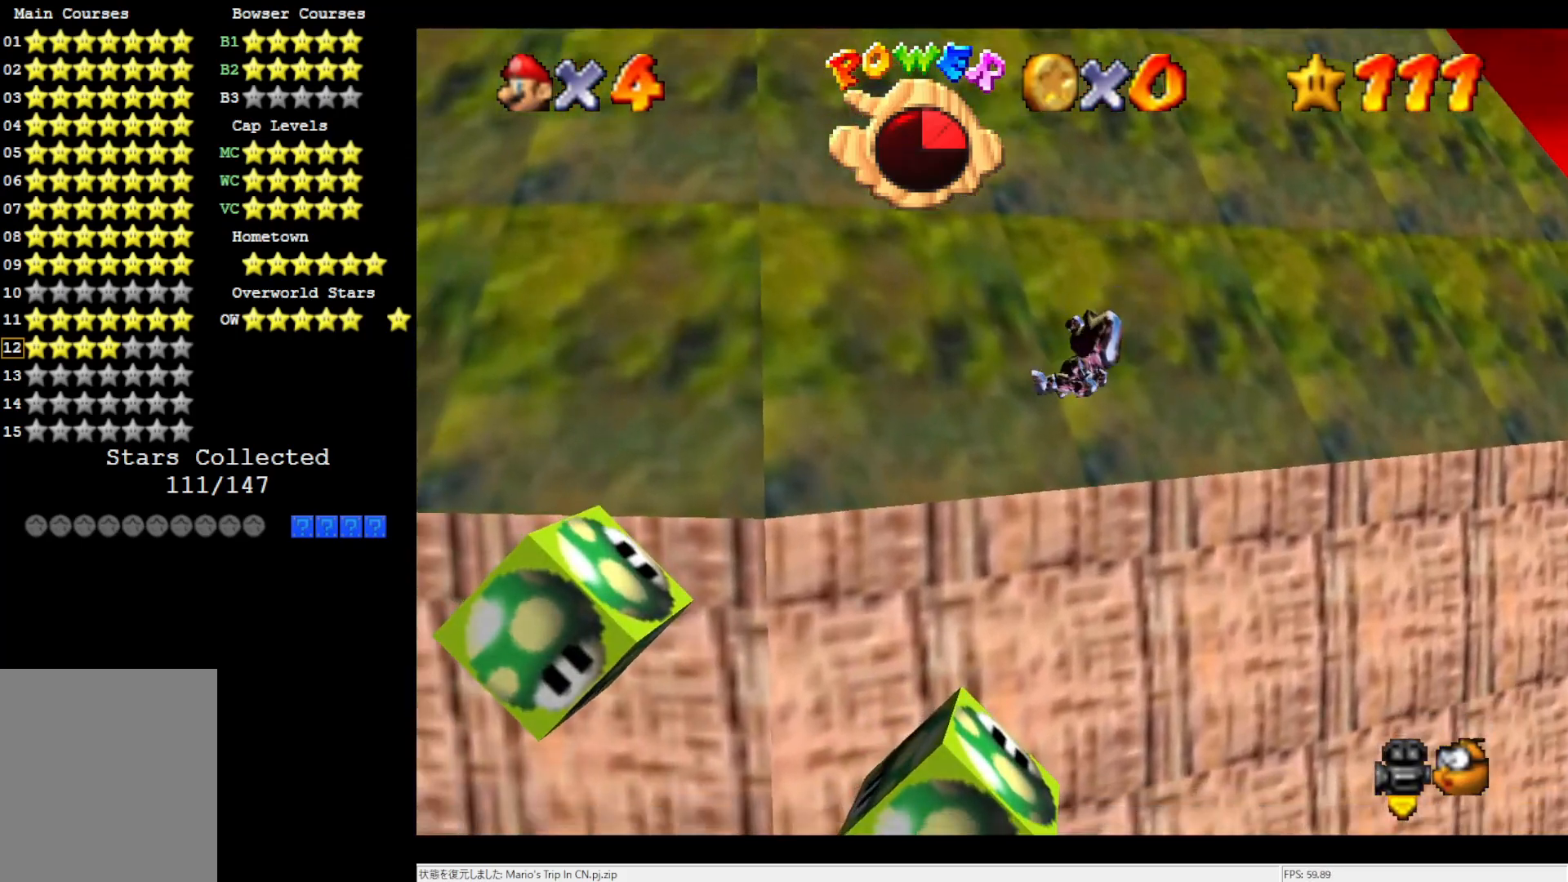
{"buttons": [], "left_stick": "left", "events": [[33, "left_stick", "center"], [367, "left_stick", "left"]]}
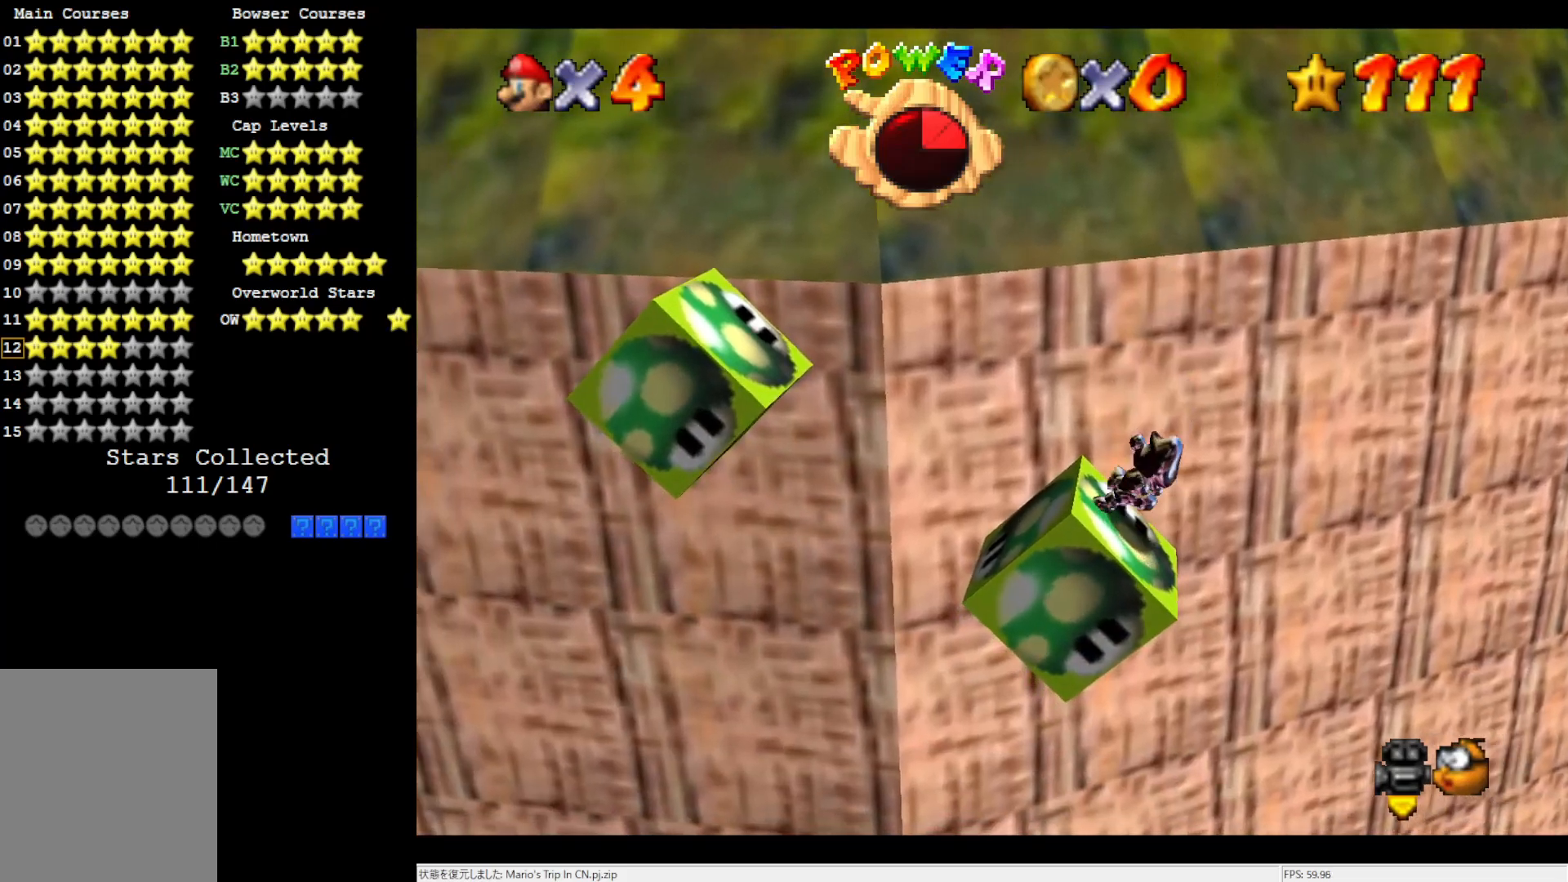
{"buttons": [], "left_stick": "left", "events": [[100, "left_stick", "center"], [433, "left_stick", "left"]]}
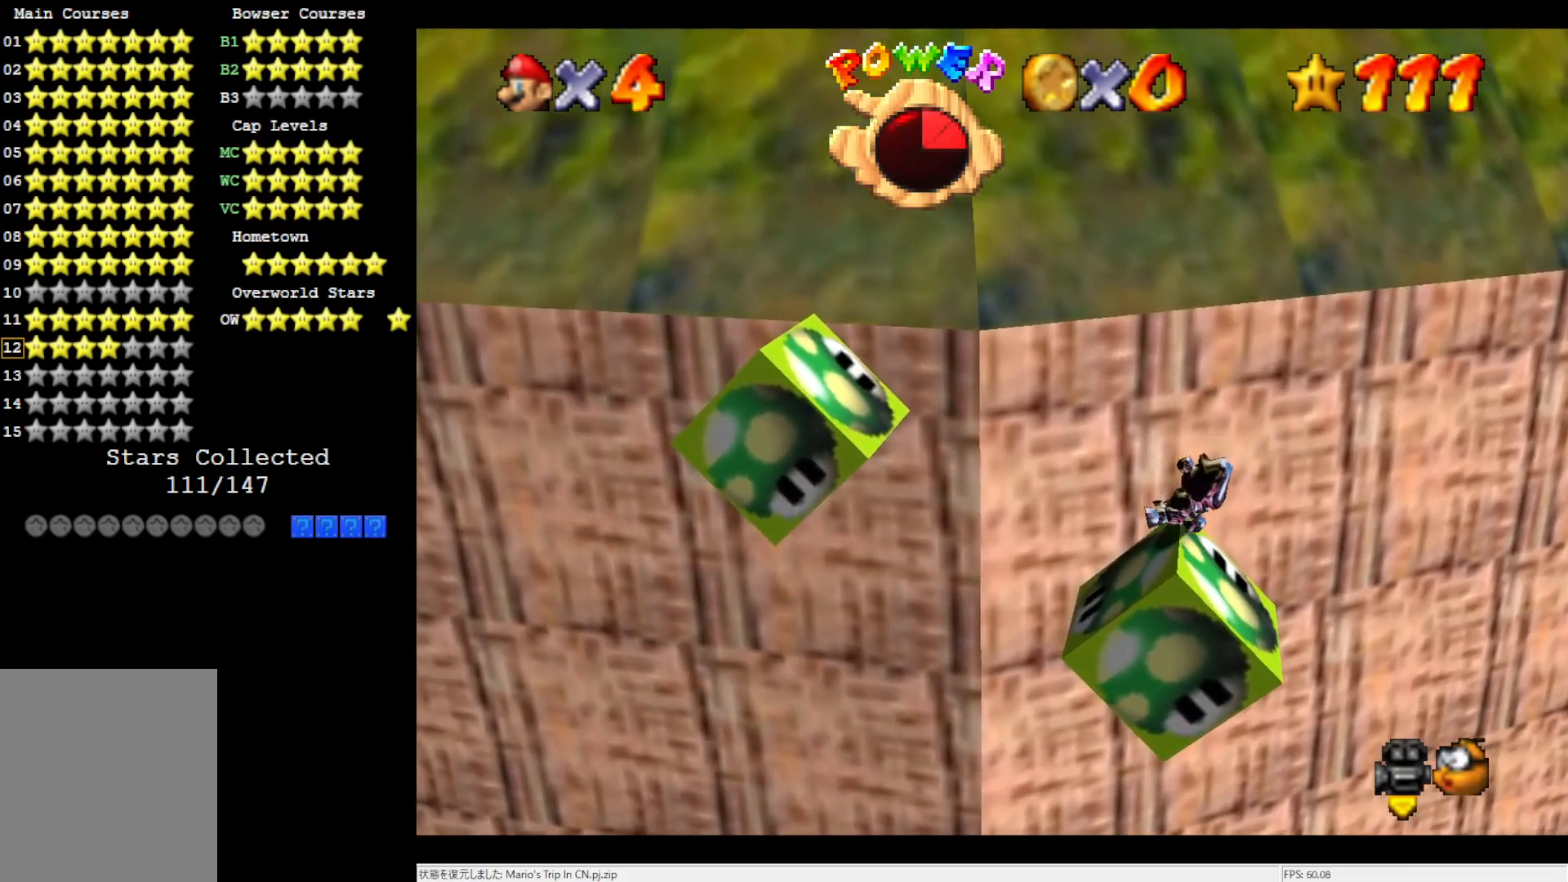
{"buttons": ["A"], "left_stick": "right", "events": [[233, "left_stick", "right"], [367, "A", "down"]]}
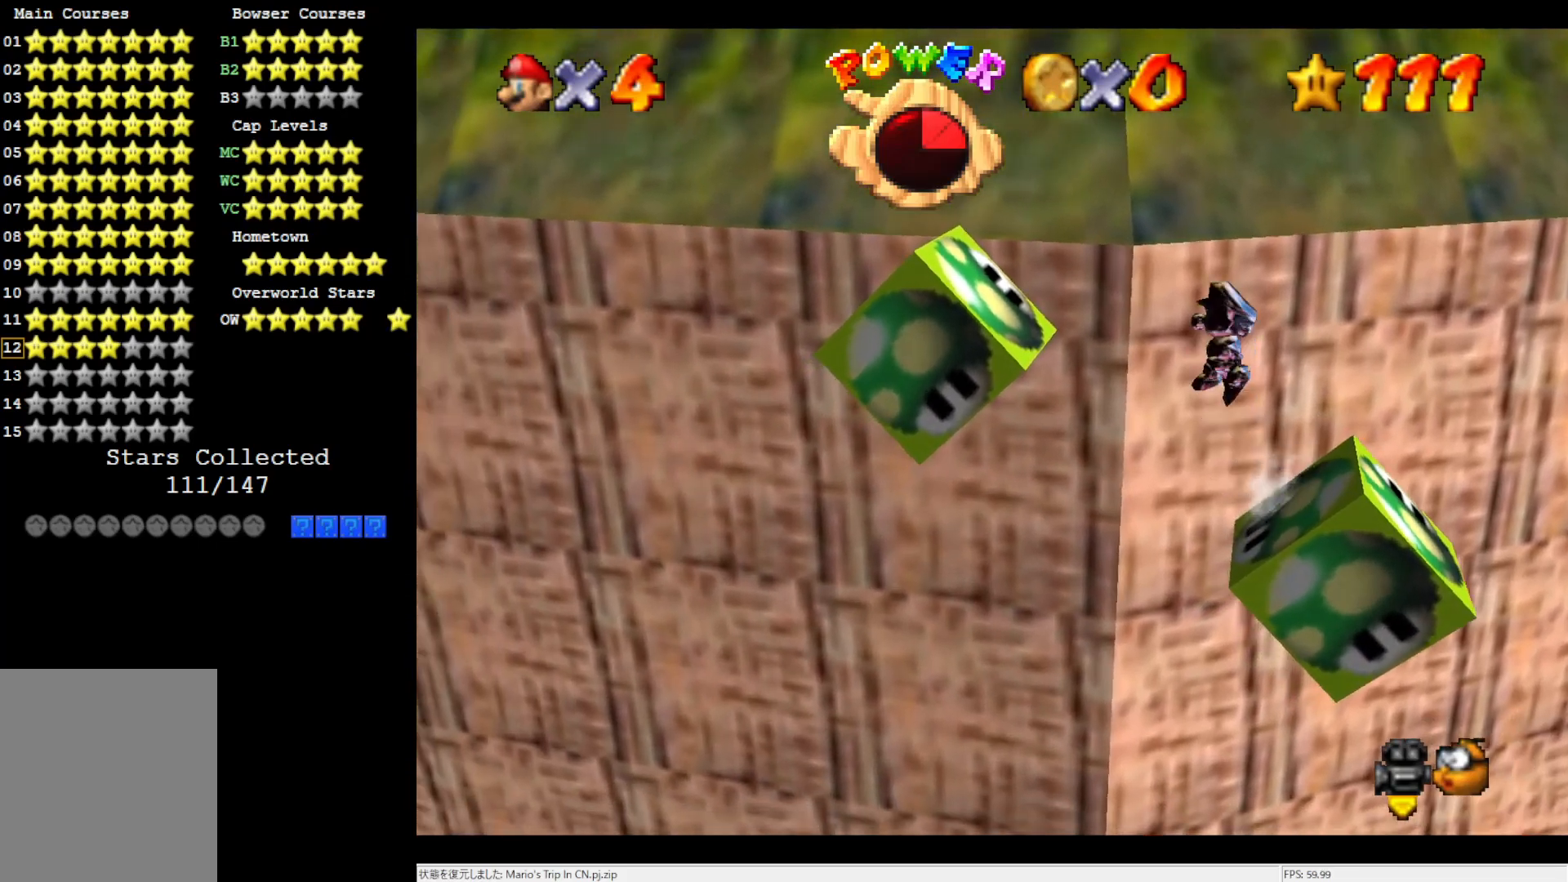
{"buttons": ["A", "B"], "left_stick": "center", "events": [[167, "left_stick", "left"], [350, "left_stick", "center"], [400, "B", "down"]]}
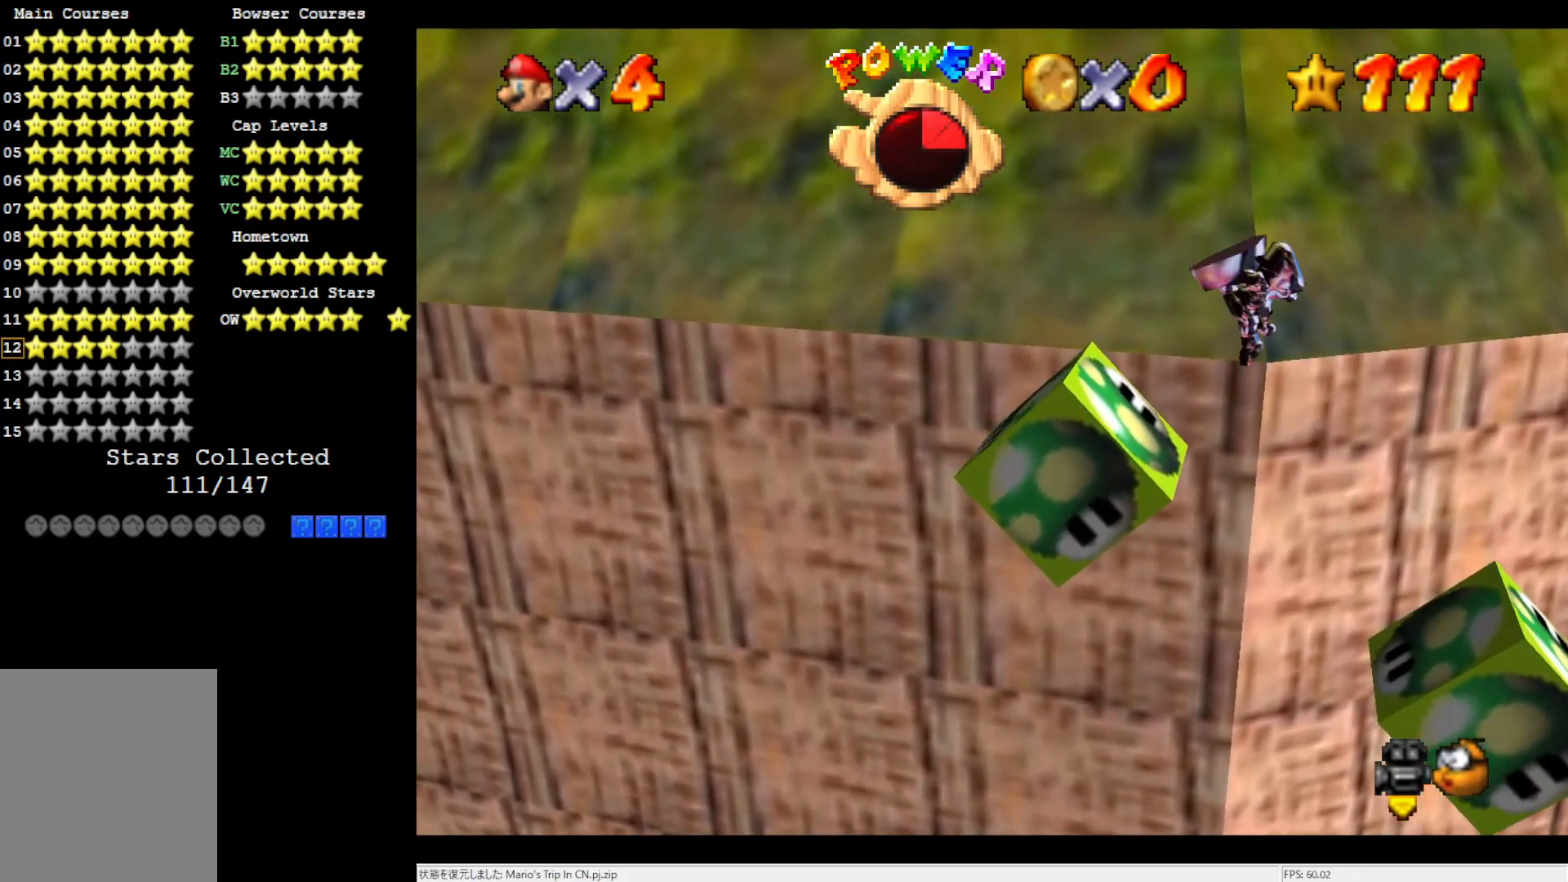
{"buttons": [], "left_stick": "up-left", "events": [[50, "B", "up"], [200, "left_stick", "left"], [467, "A", "up"], [467, "left_stick", "up-left"]]}
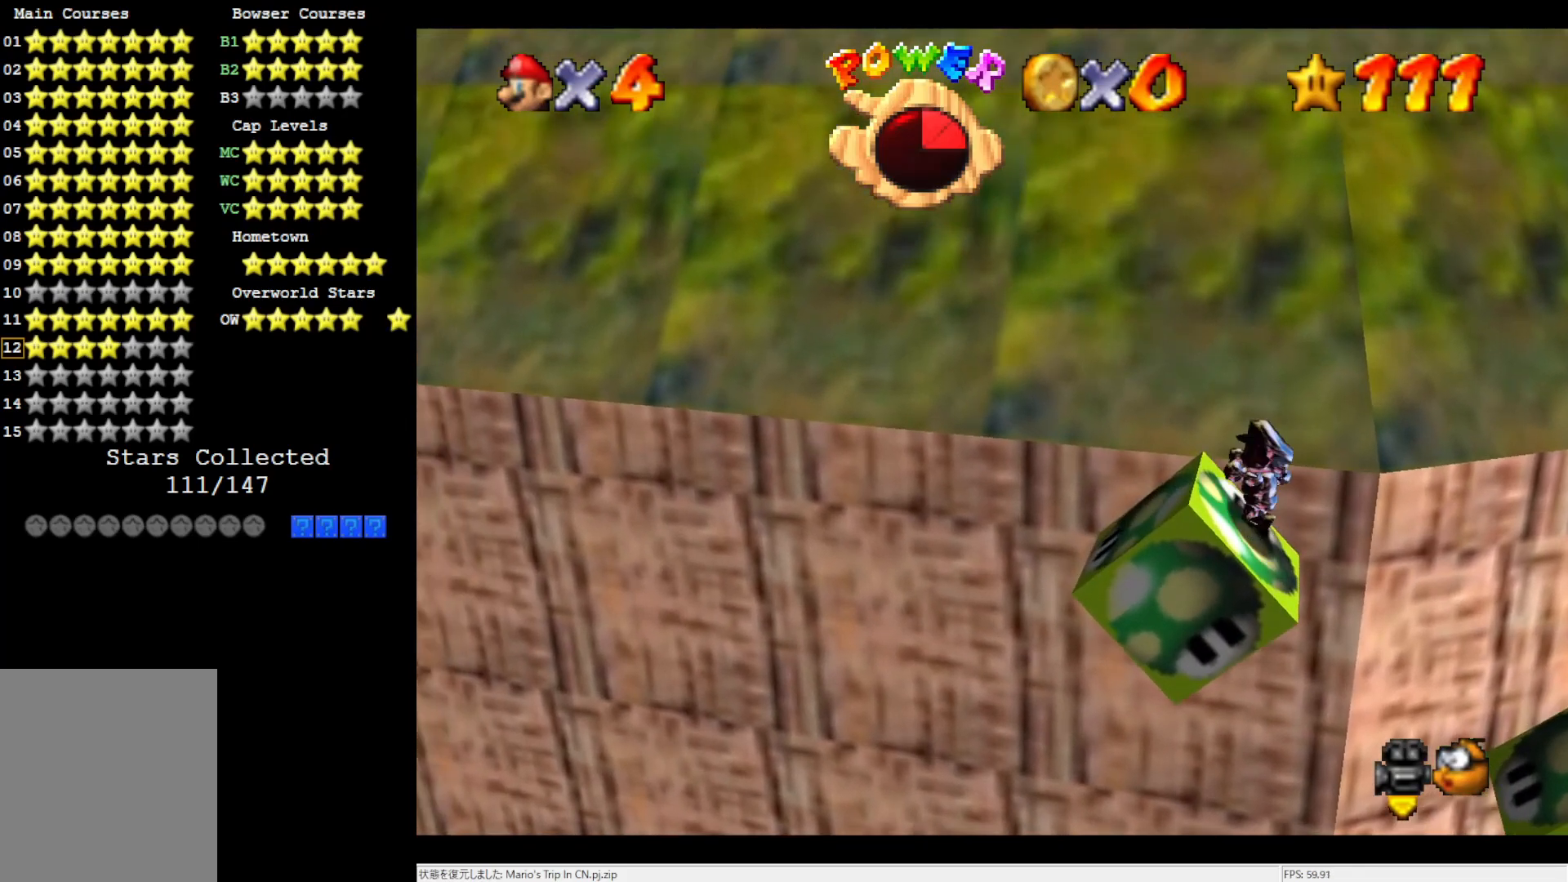
{"buttons": ["A"], "left_stick": "up", "events": [[83, "left_stick", "up"], [167, "A", "down"]]}
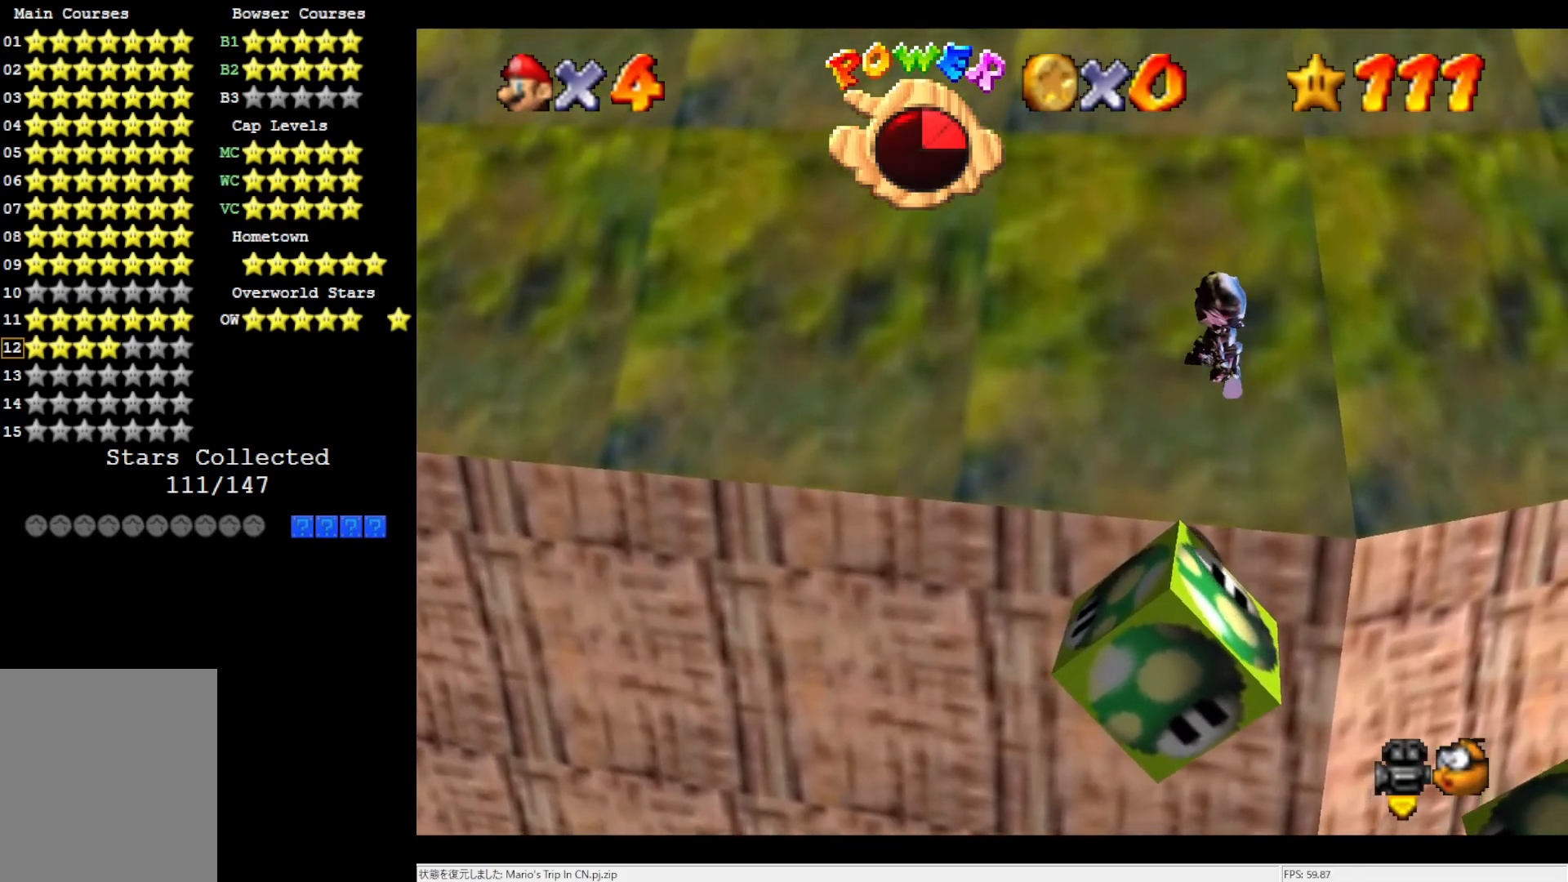
{"buttons": ["A"], "left_stick": "up", "events": []}
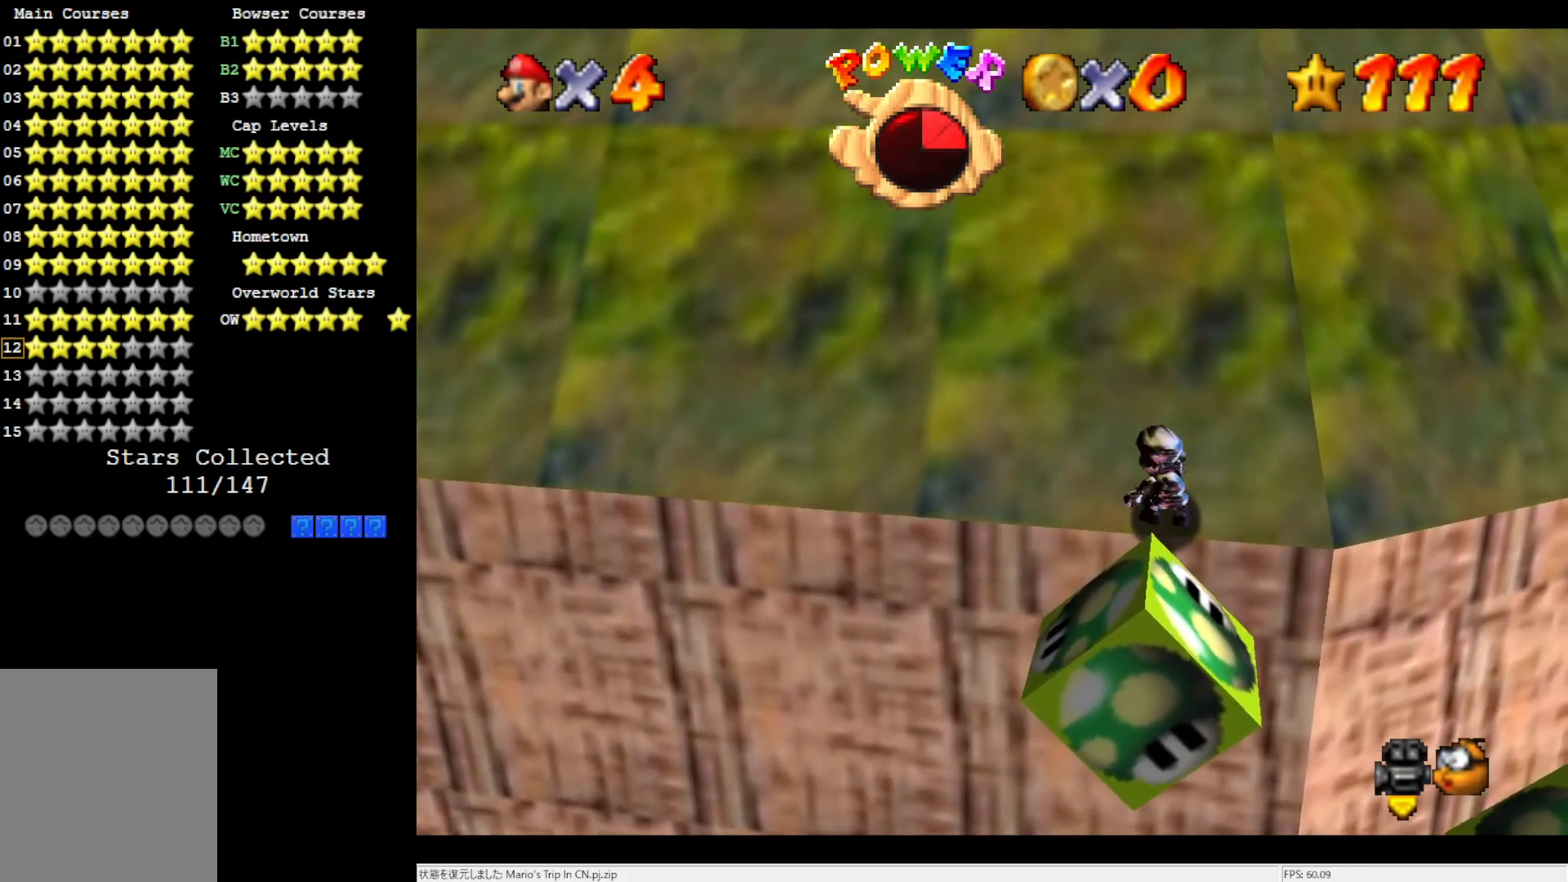
{"buttons": ["A", "B"], "left_stick": "up", "events": [[17, "B", "down"], [117, "B", "up"], [200, "B", "down"], [283, "B", "up"], [350, "B", "down"], [433, "B", "up"], [500, "B", "down"]]}
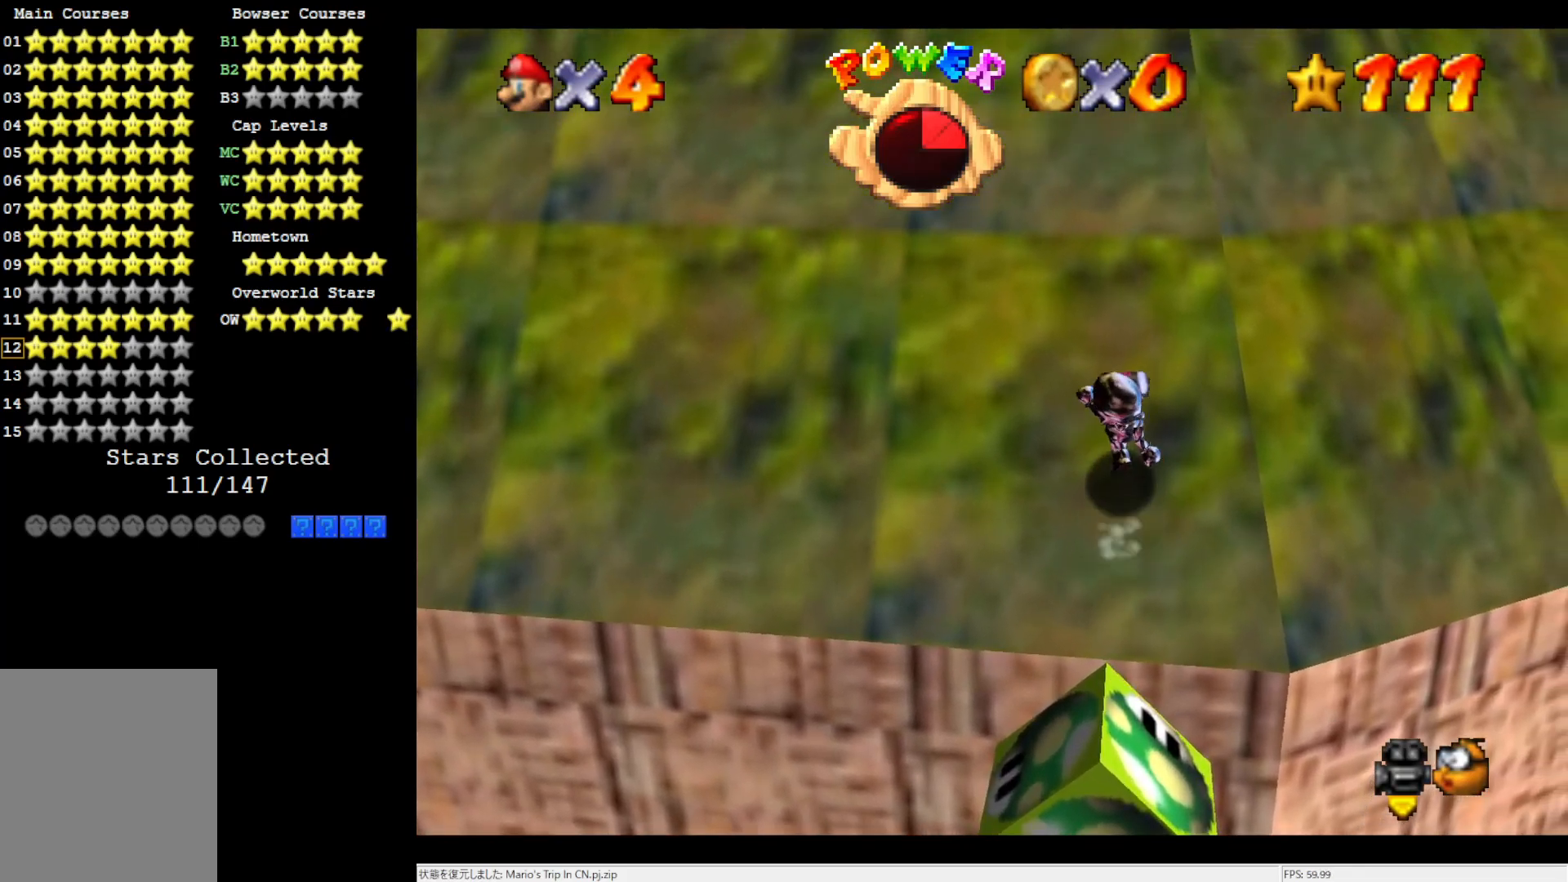
{"buttons": ["A", "B"], "left_stick": "up", "events": [[83, "B", "up"], [133, "B", "down"], [233, "B", "up"], [283, "B", "down"], [367, "B", "up"], [433, "B", "down"]]}
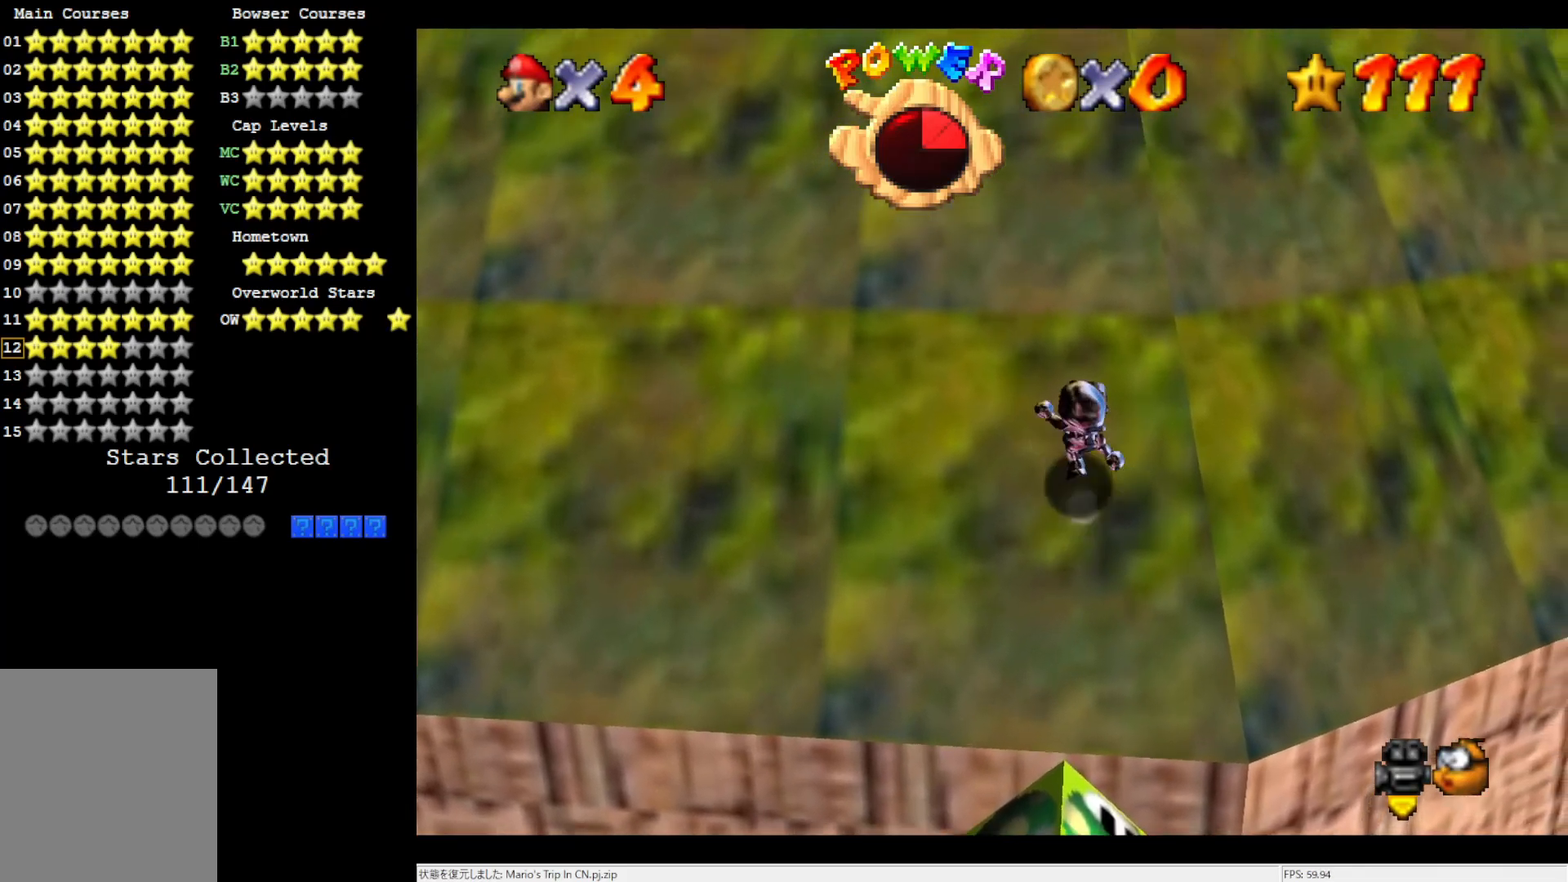
{"buttons": ["A", "B"], "left_stick": "up", "events": [[50, "B", "up"], [100, "B", "down"], [200, "B", "up"], [233, "B", "down"], [350, "B", "up"], [400, "B", "down"]]}
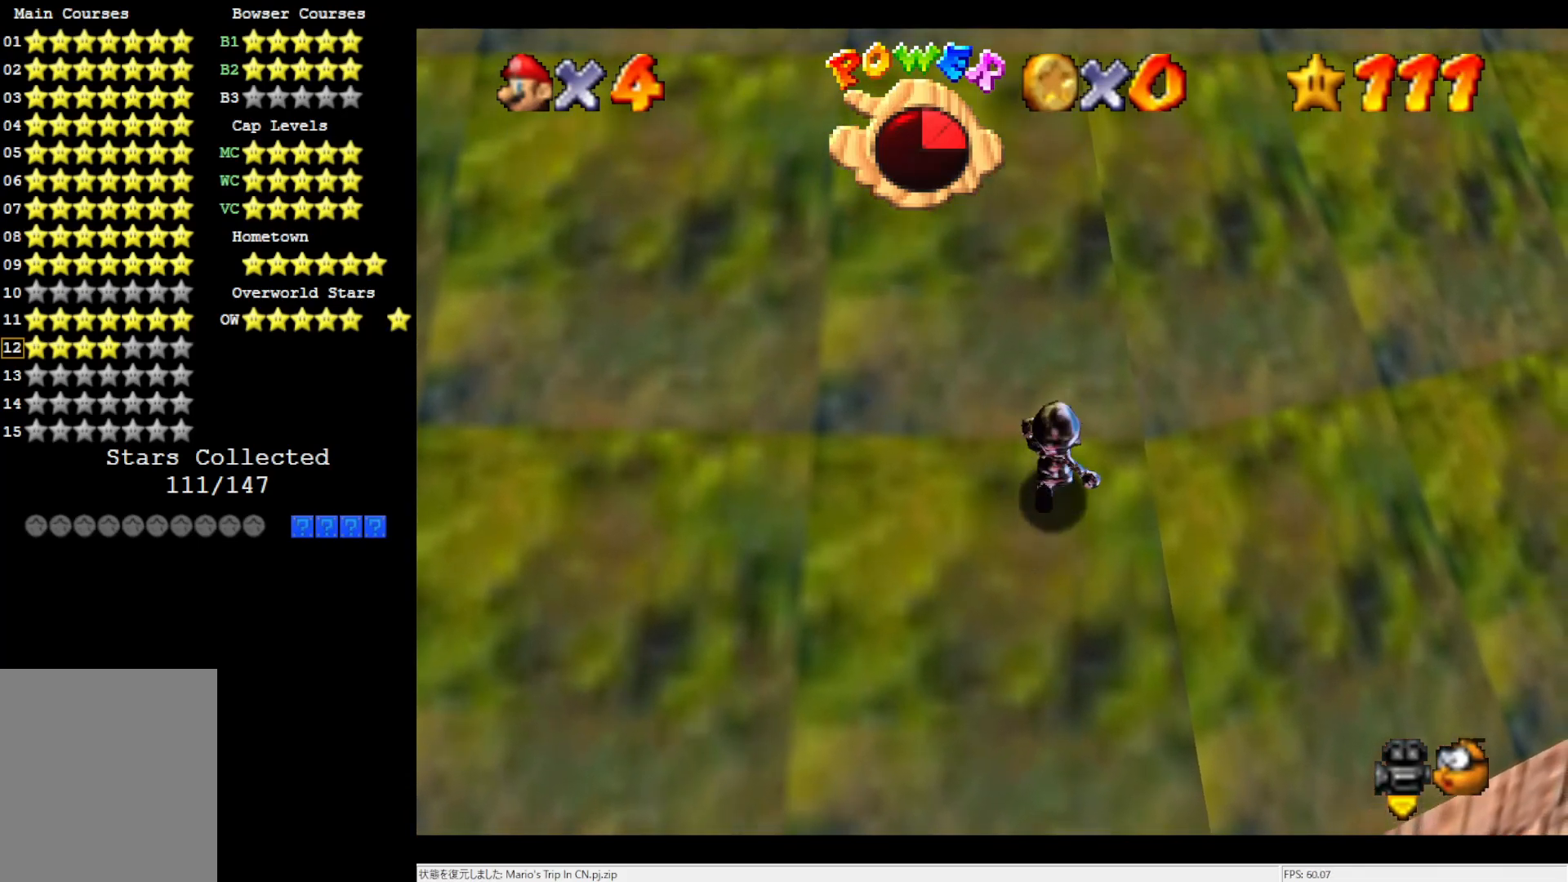
{"buttons": ["A", "B"], "left_stick": "up", "events": [[17, "B", "up"], [83, "B", "down"], [167, "B", "up"], [250, "B", "down"], [350, "B", "up"], [400, "B", "down"]]}
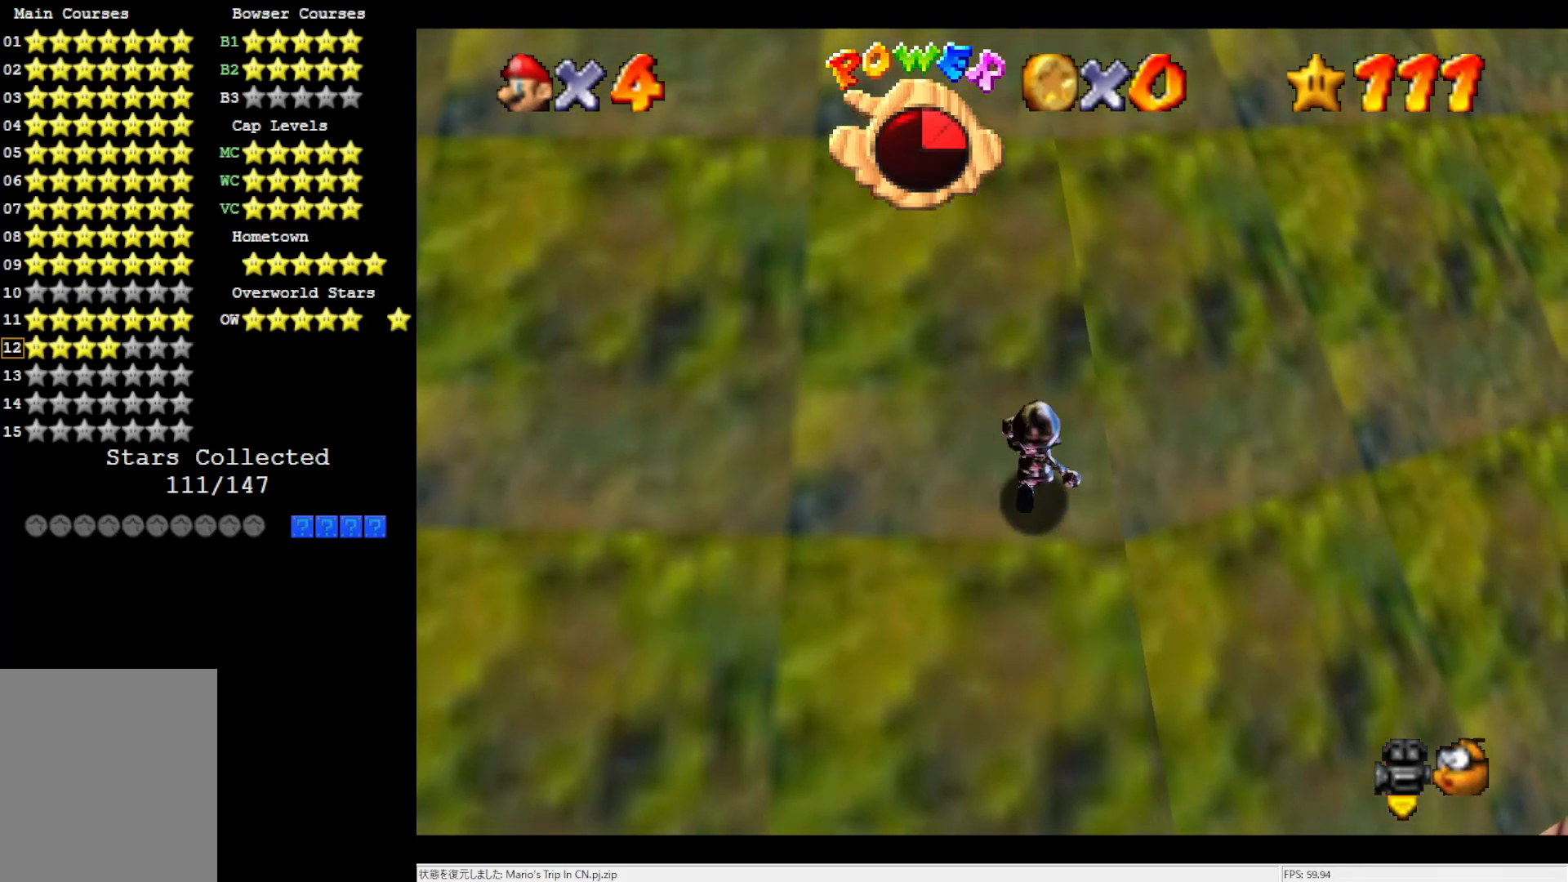
{"buttons": ["A", "B"], "left_stick": "up", "events": [[17, "B", "up"], [100, "B", "down"], [200, "B", "up"], [283, "B", "down"], [400, "B", "up"], [467, "B", "down"]]}
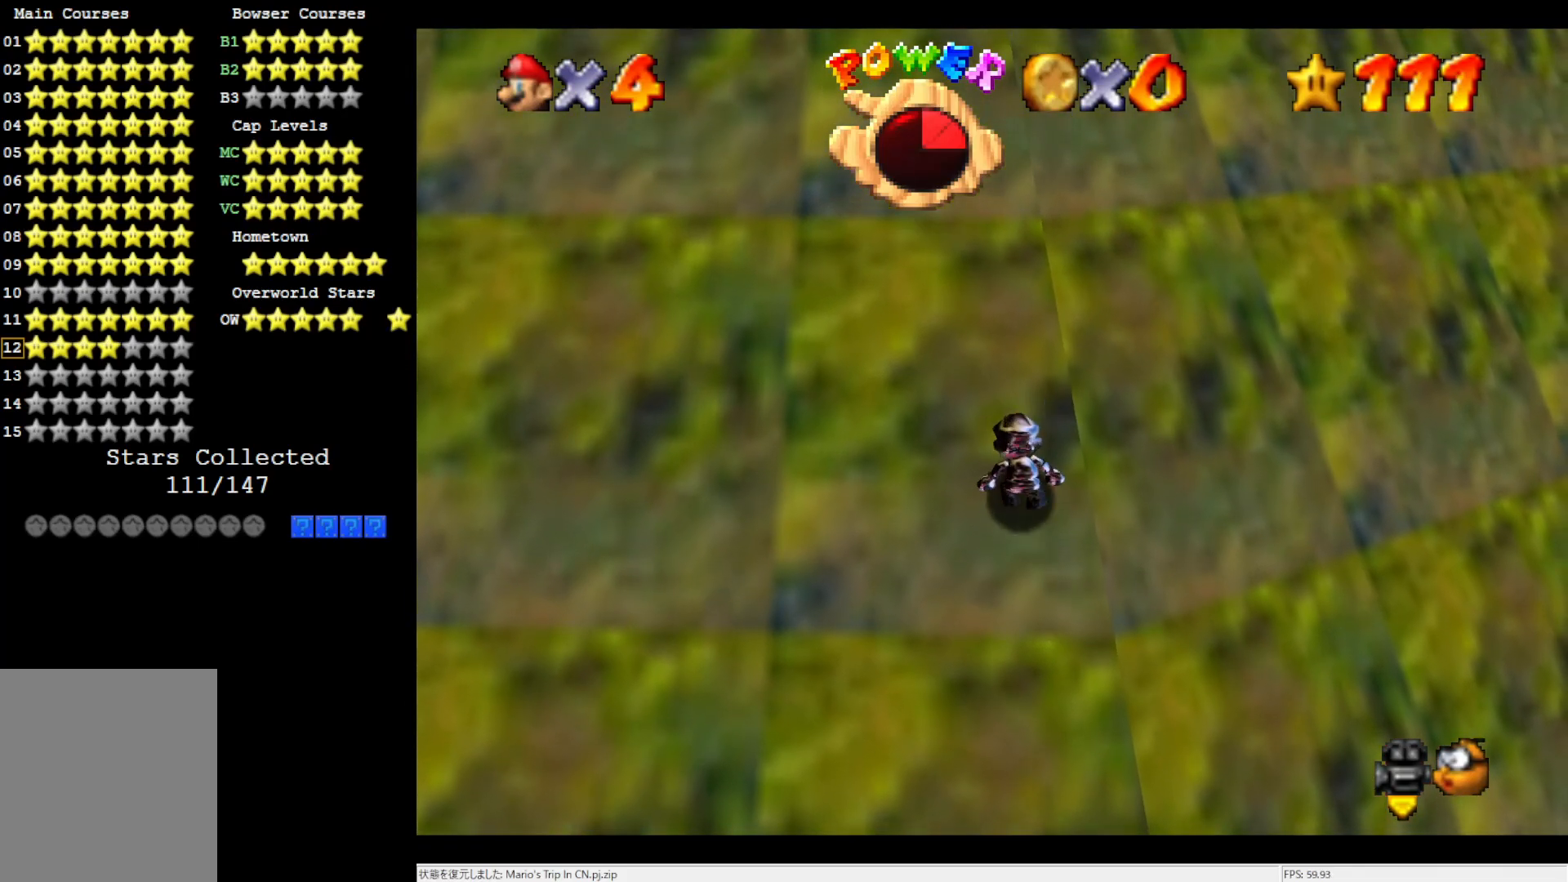
{"buttons": ["A"], "left_stick": "up", "events": [[83, "B", "up"], [133, "B", "down"], [233, "B", "up"], [317, "B", "down"], [400, "B", "up"]]}
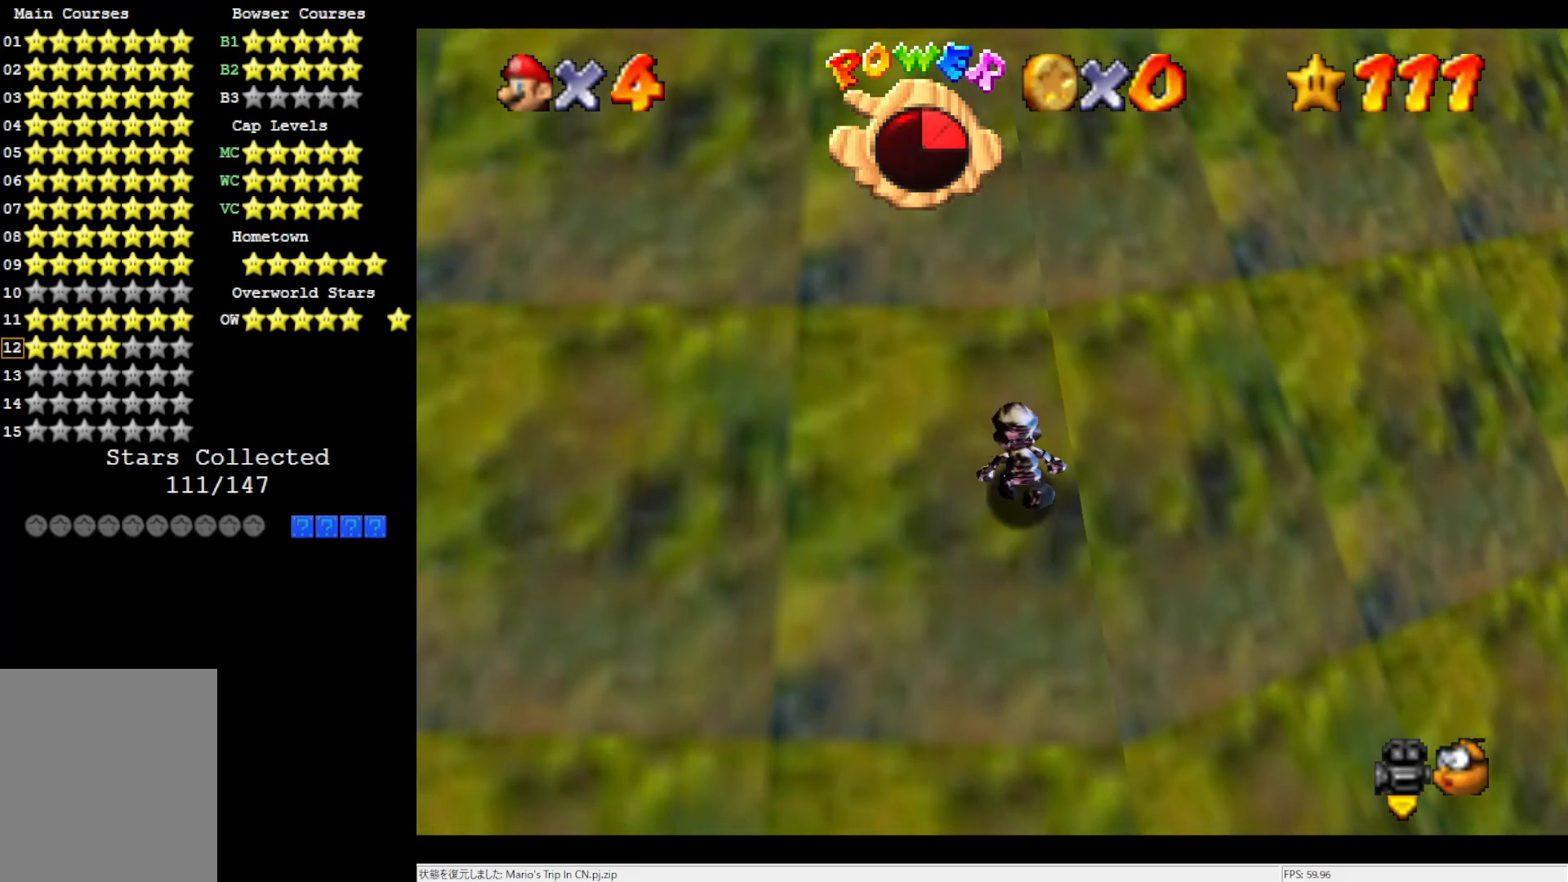
{"buttons": ["A"], "left_stick": "up", "events": [[17, "B", "down"], [117, "B", "up"], [167, "B", "down"], [283, "B", "up"], [333, "B", "down"], [467, "B", "up"]]}
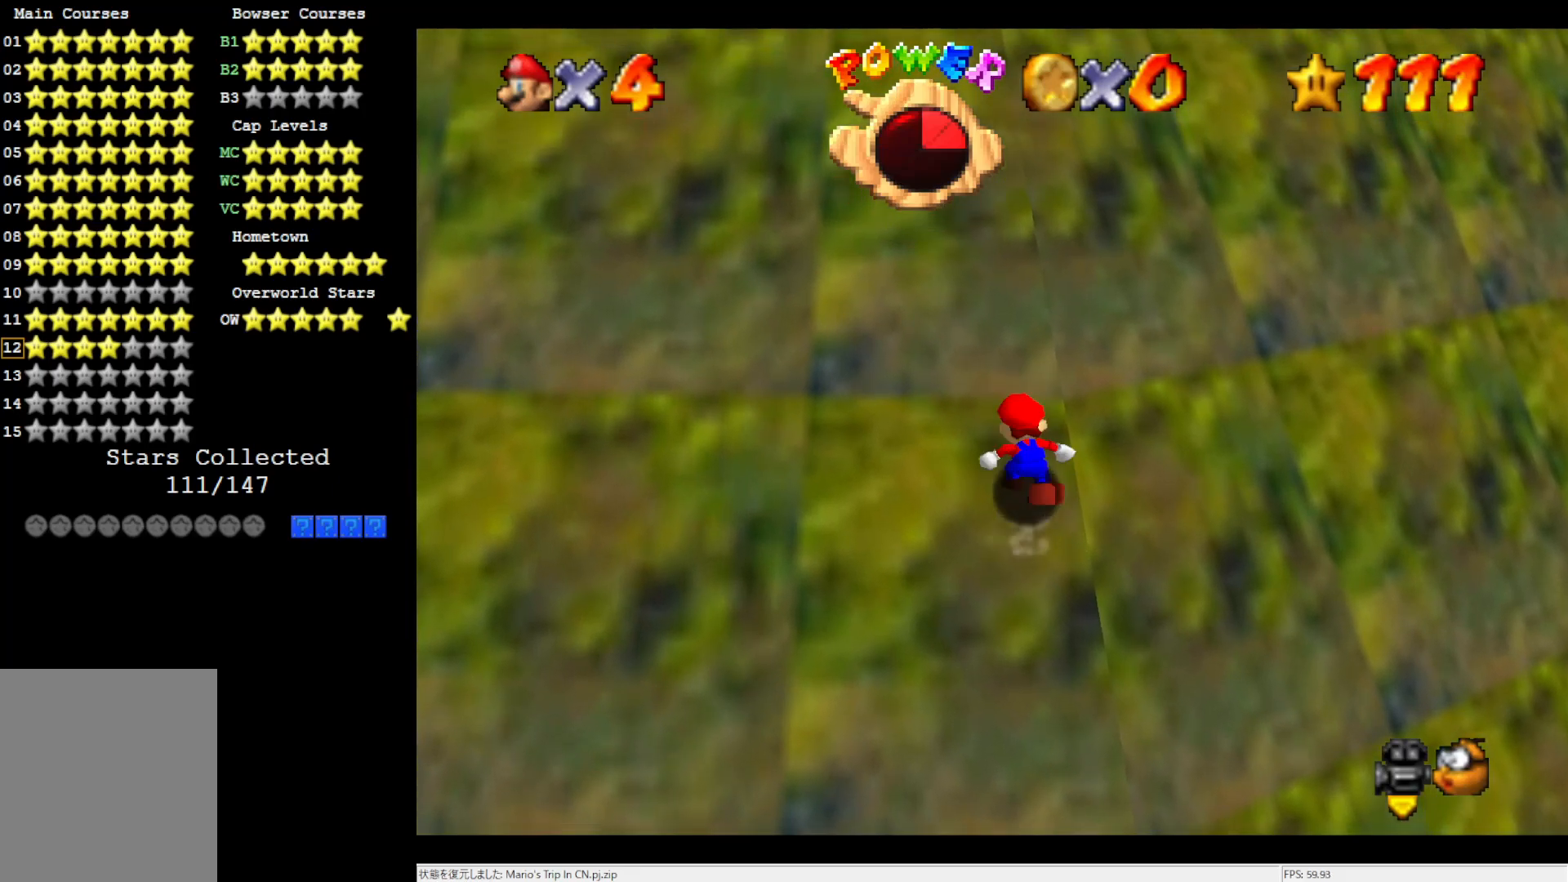
{"buttons": ["A"], "left_stick": "up", "events": [[50, "B", "down"], [133, "B", "up"], [233, "B", "down"], [317, "B", "up"], [400, "B", "down"], [500, "B", "up"]]}
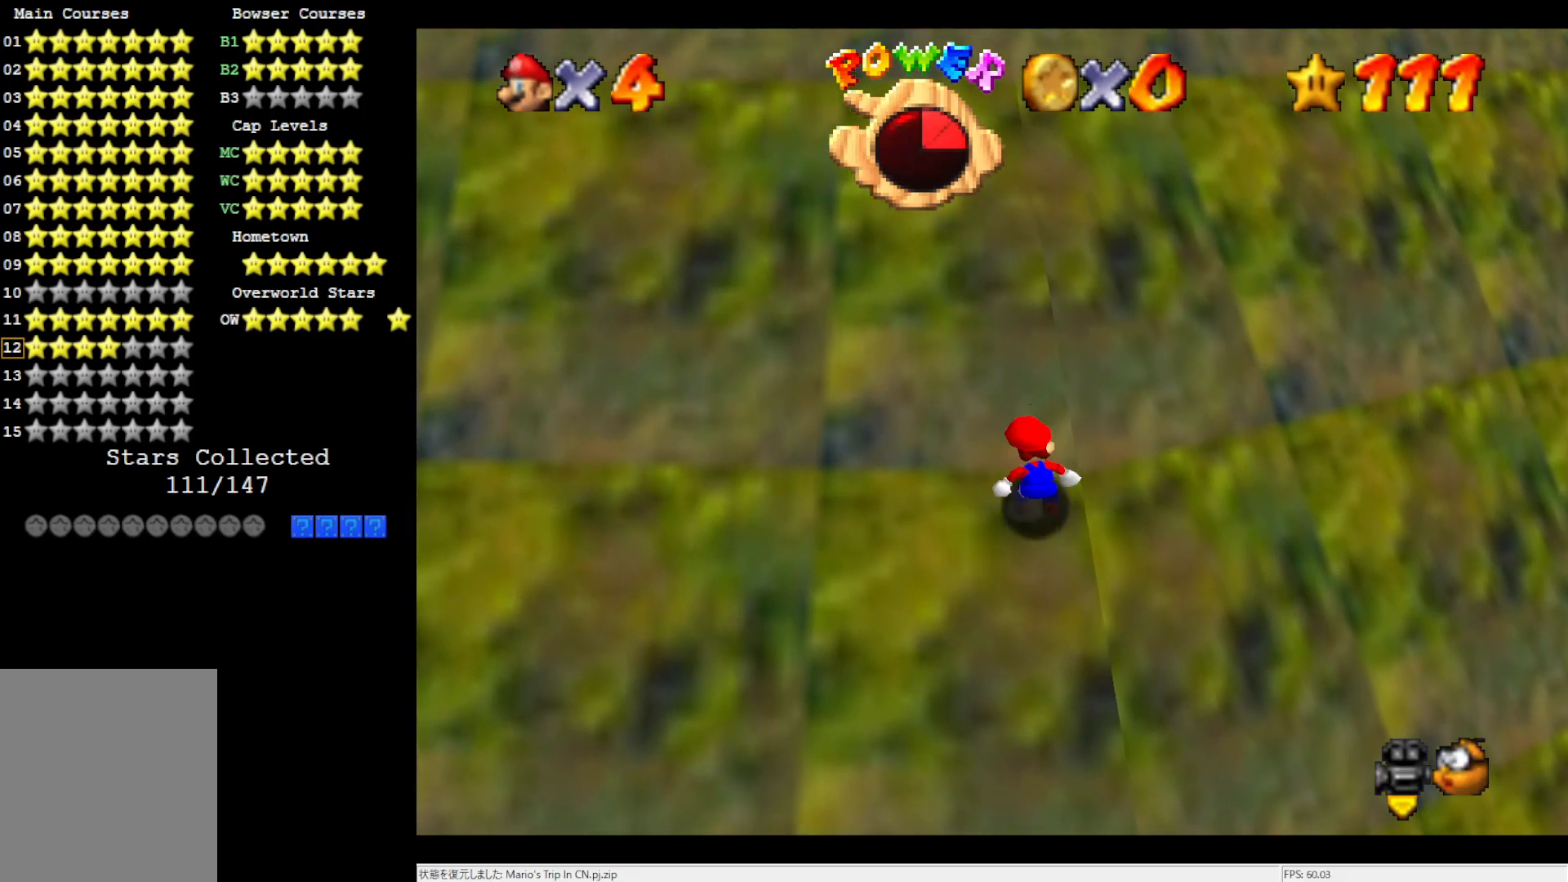
{"buttons": ["A", "B"], "left_stick": "up", "events": [[100, "B", "down"], [200, "B", "up"], [283, "B", "down"], [367, "B", "up"], [433, "B", "down"]]}
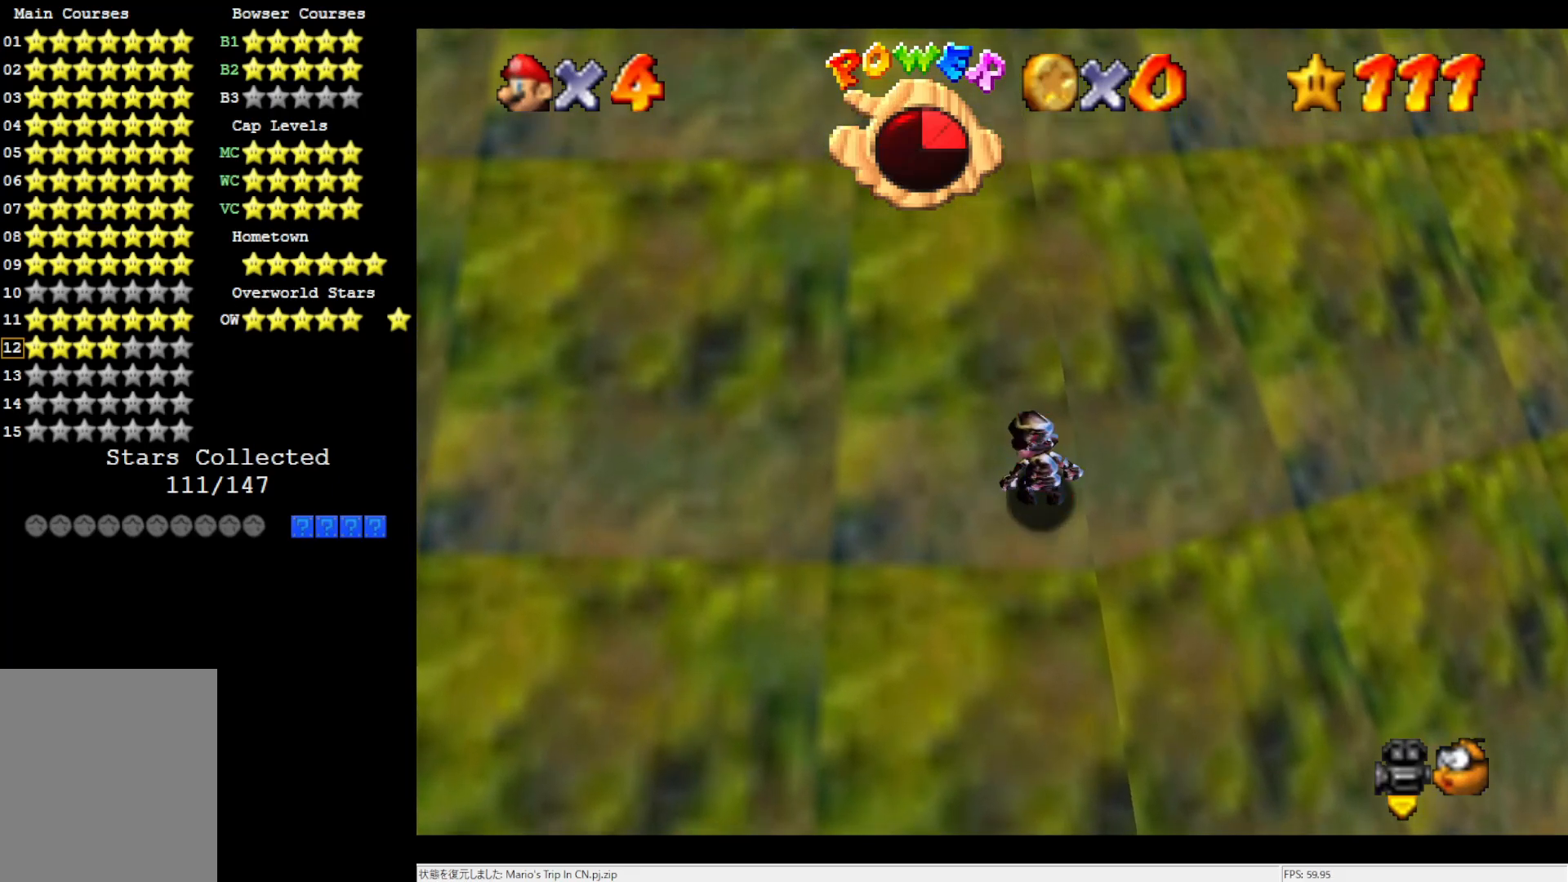
{"buttons": ["A", "B"], "left_stick": "up", "events": [[50, "B", "up"], [117, "B", "down"], [200, "B", "up"], [317, "B", "down"], [400, "B", "up"], [467, "B", "down"]]}
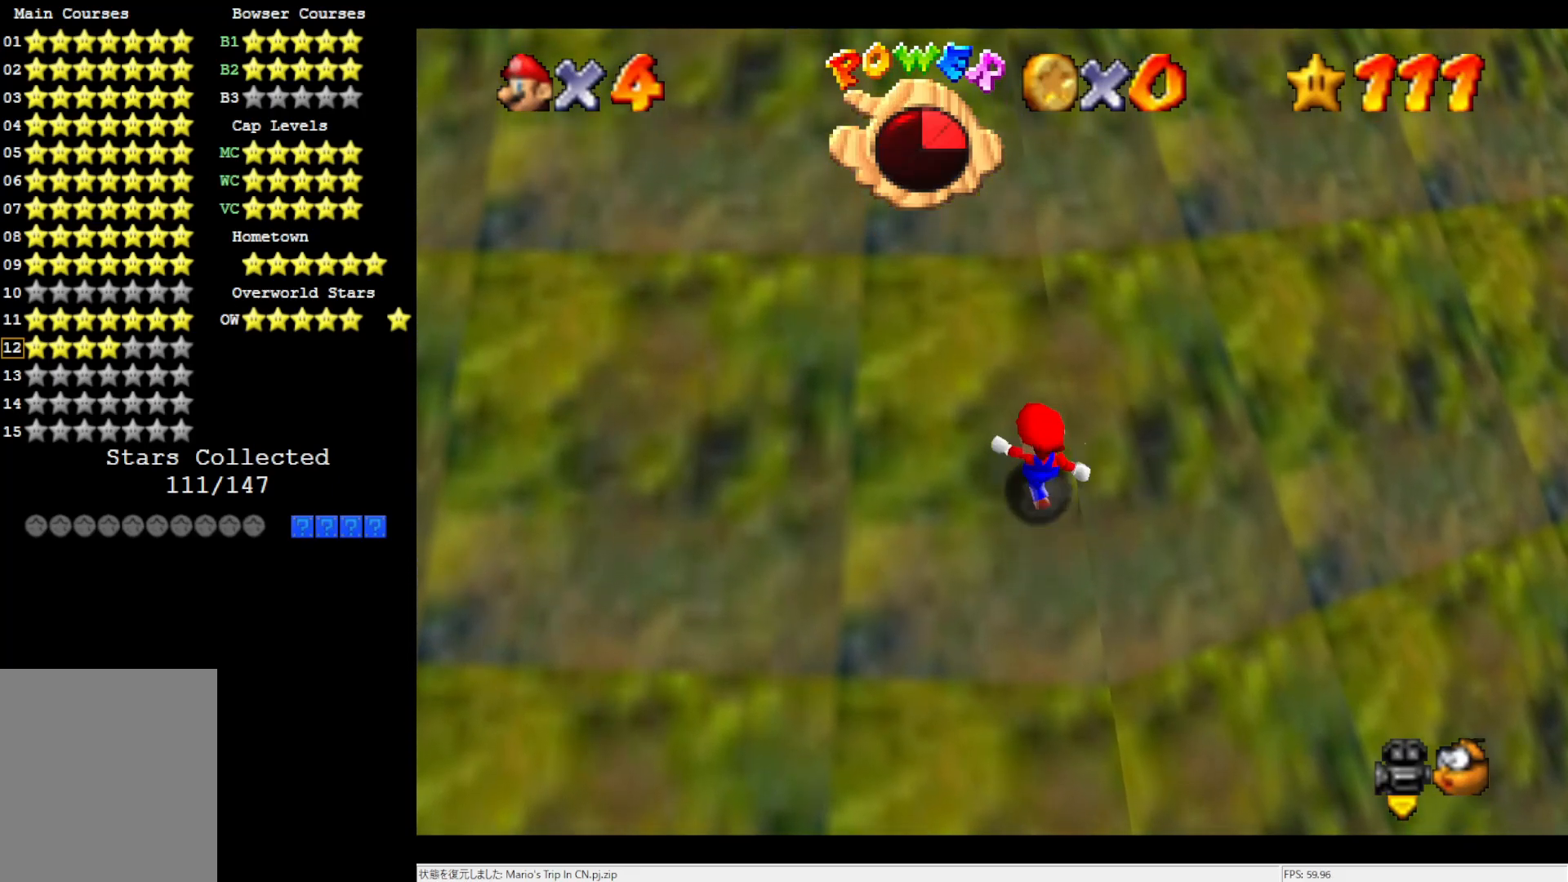
{"buttons": ["A"], "left_stick": "up", "events": [[117, "B", "up"], [167, "B", "down"], [283, "B", "up"], [350, "B", "down"], [433, "B", "up"]]}
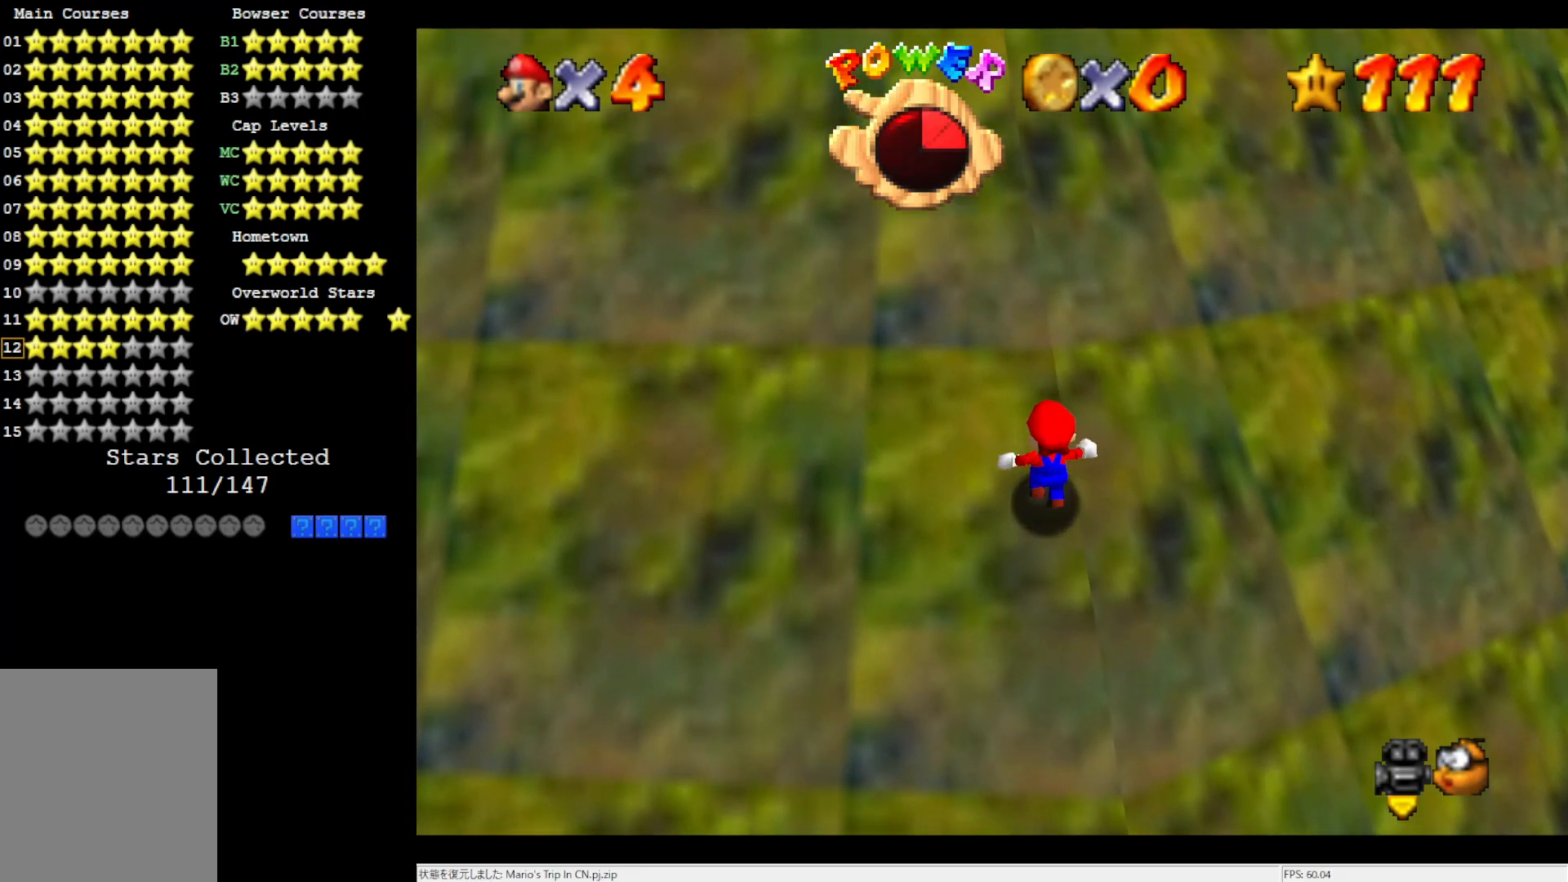
{"buttons": ["A", "B"], "left_stick": "up", "events": [[50, "B", "down"], [133, "B", "up"], [200, "B", "down"], [317, "B", "up"], [400, "B", "down"]]}
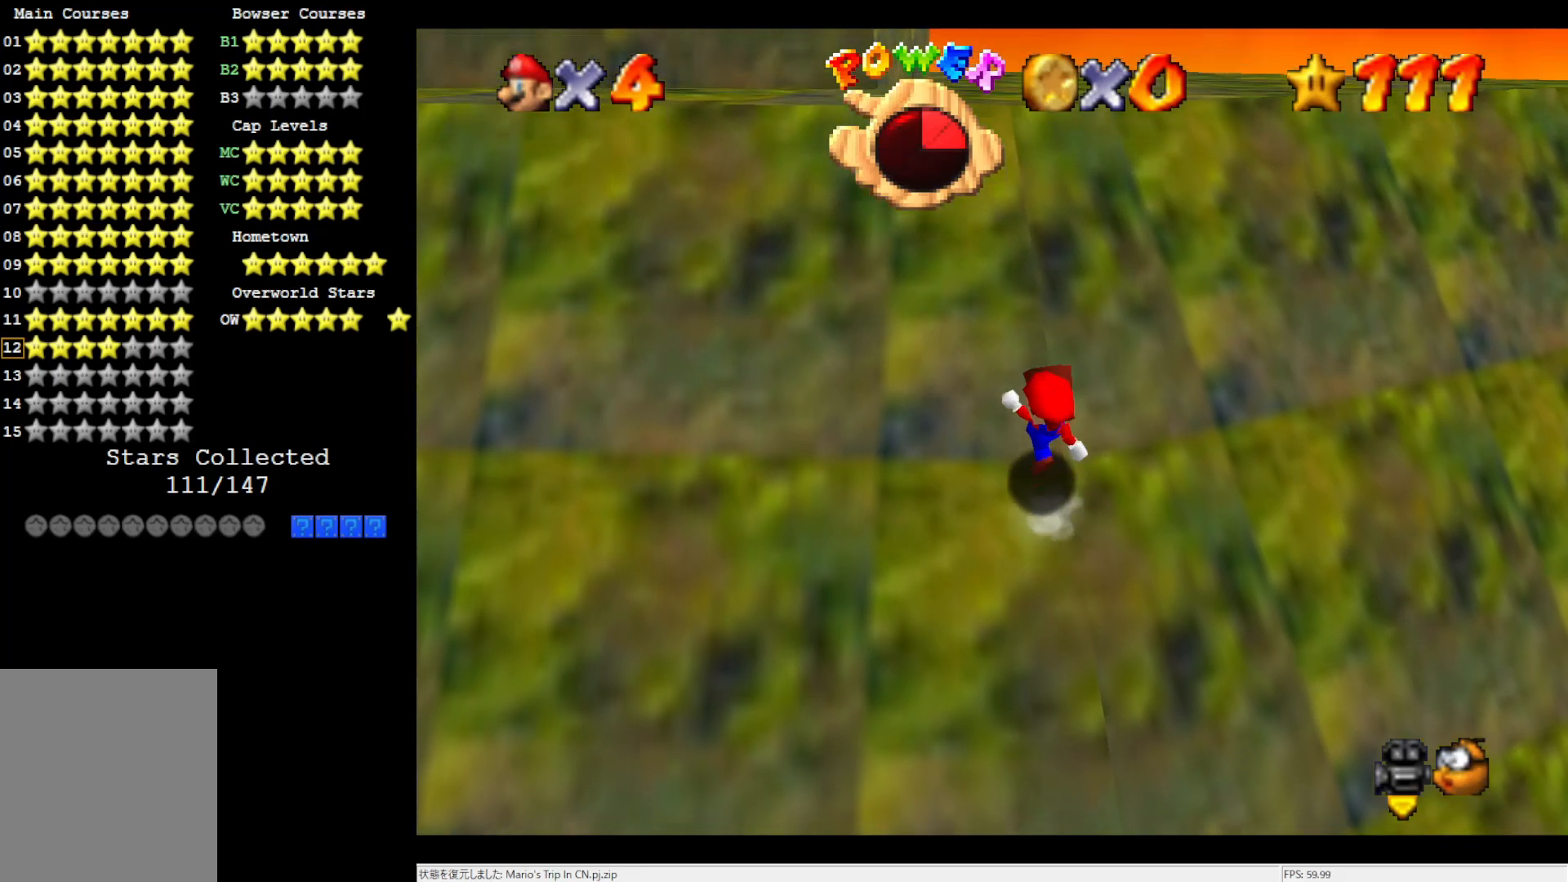
{"buttons": ["A", "B"], "left_stick": "up", "events": [[17, "B", "up"], [117, "B", "down"], [167, "B", "up"], [250, "B", "down"], [367, "B", "up"], [433, "B", "down"]]}